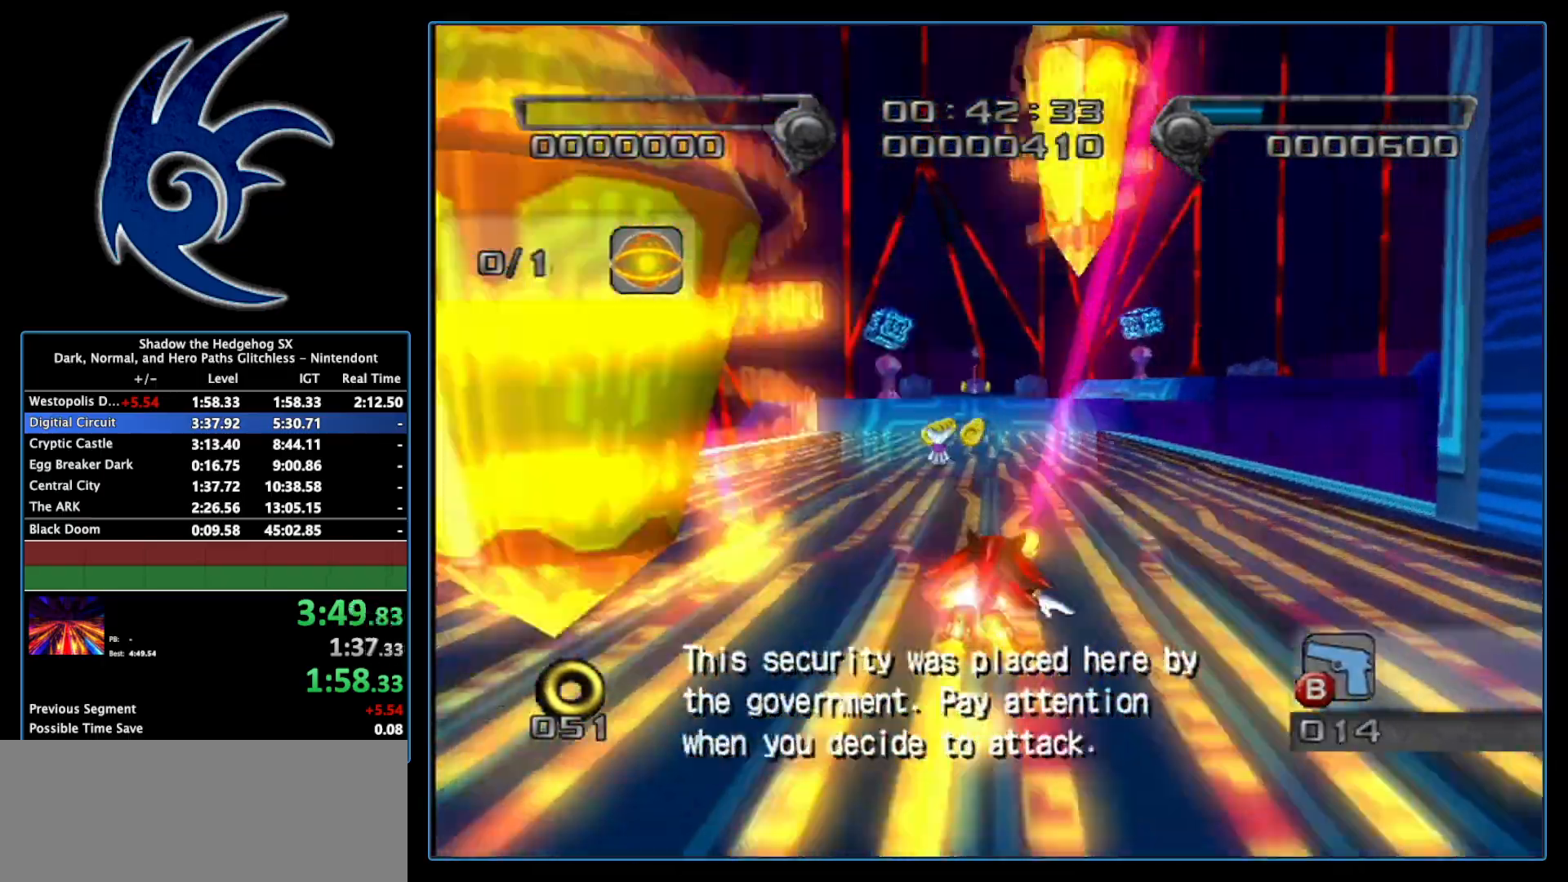
Gameplay with a controller (Nintendo layout); each line is a JSON object with the inputs held at the frame after it. "events" lists button and stick changes between this image and that frame as [ms after this image, input, new state], when the widget could be followed in between. Not read: L3 R3.
{"buttons": [], "left_stick": "up", "right_stick": "center", "events": [[117, "left_stick", "up-left"], [400, "left_stick", "up"]]}
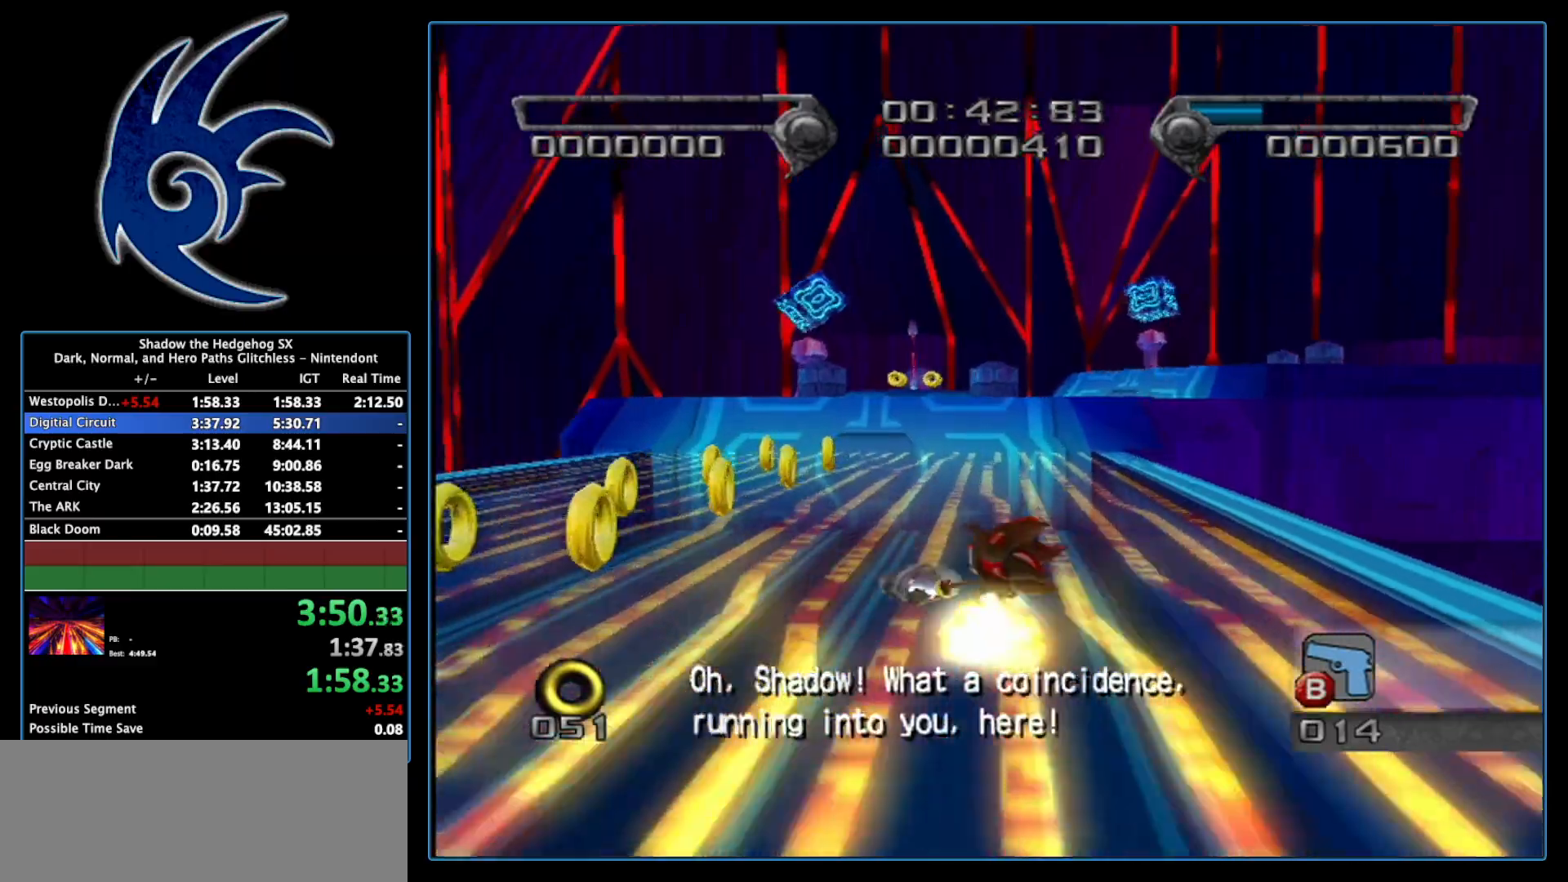
{"buttons": ["A"], "left_stick": "up-right", "right_stick": "center", "events": [[50, "left_stick", "up-right"], [117, "A", "down"], [333, "A", "up"], [433, "A", "down"]]}
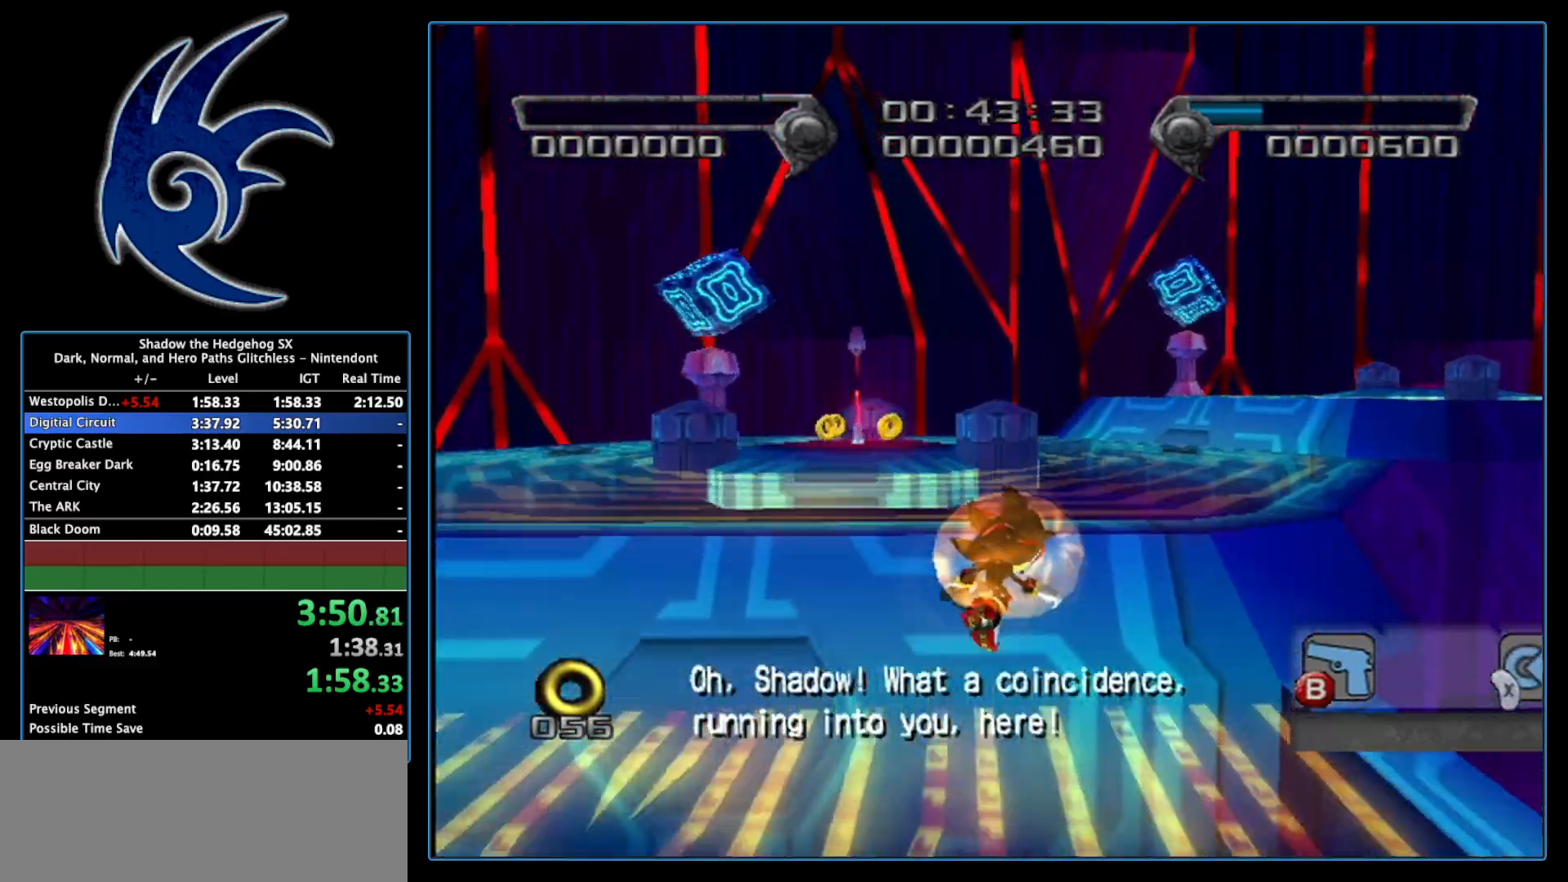
{"buttons": [], "left_stick": "up-right", "right_stick": "center", "events": [[117, "A", "up"], [150, "left_stick", "up"], [467, "left_stick", "up-right"]]}
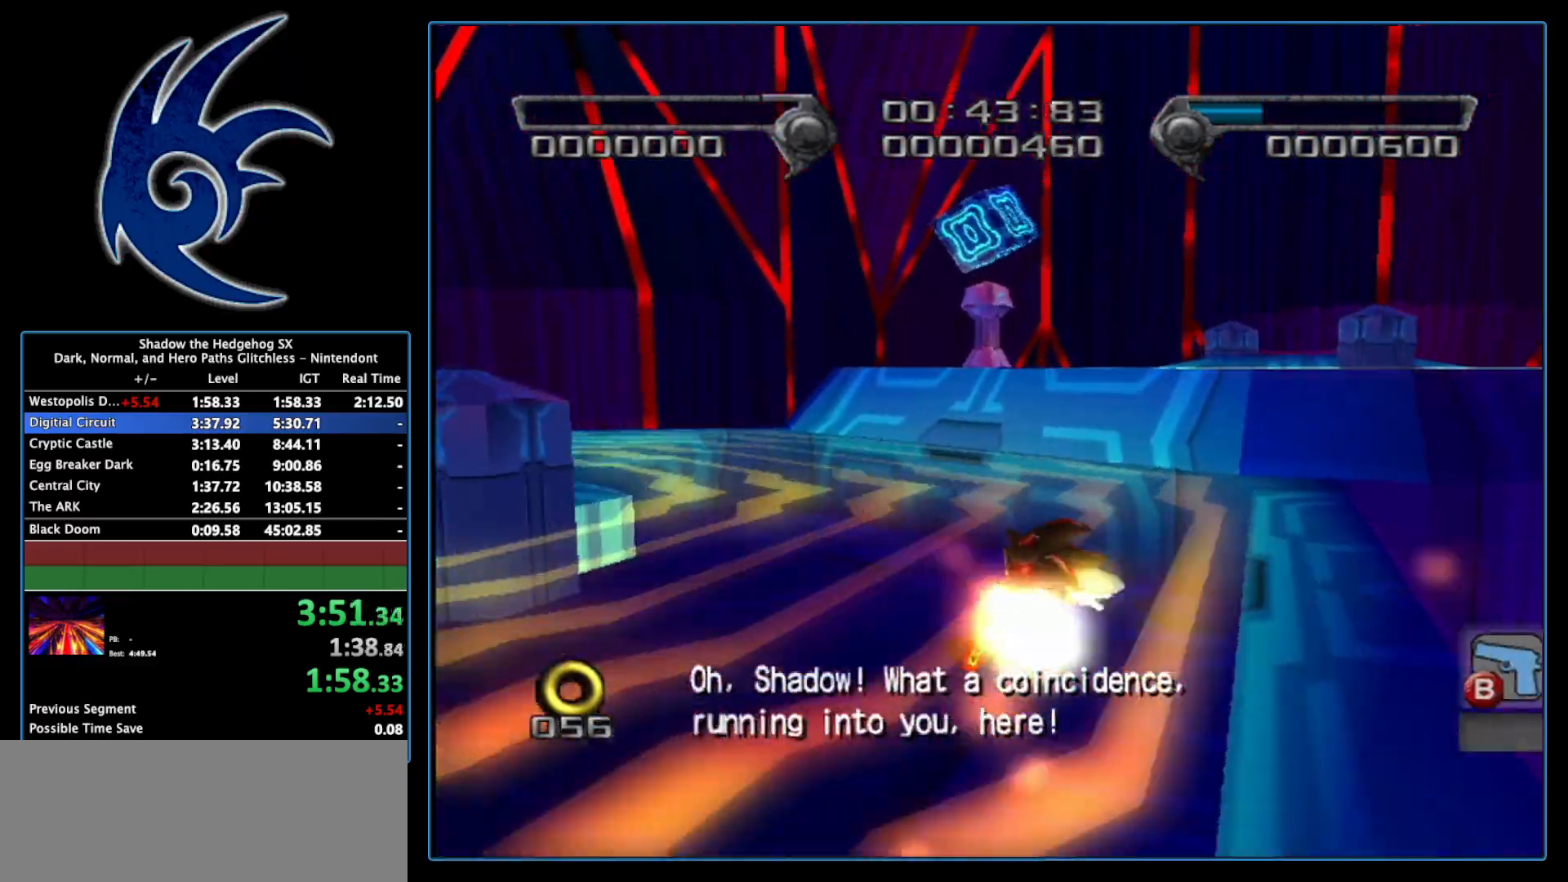
{"buttons": ["A"], "left_stick": "up-right", "right_stick": "center", "events": [[150, "A", "down"], [300, "A", "up"], [367, "A", "down"]]}
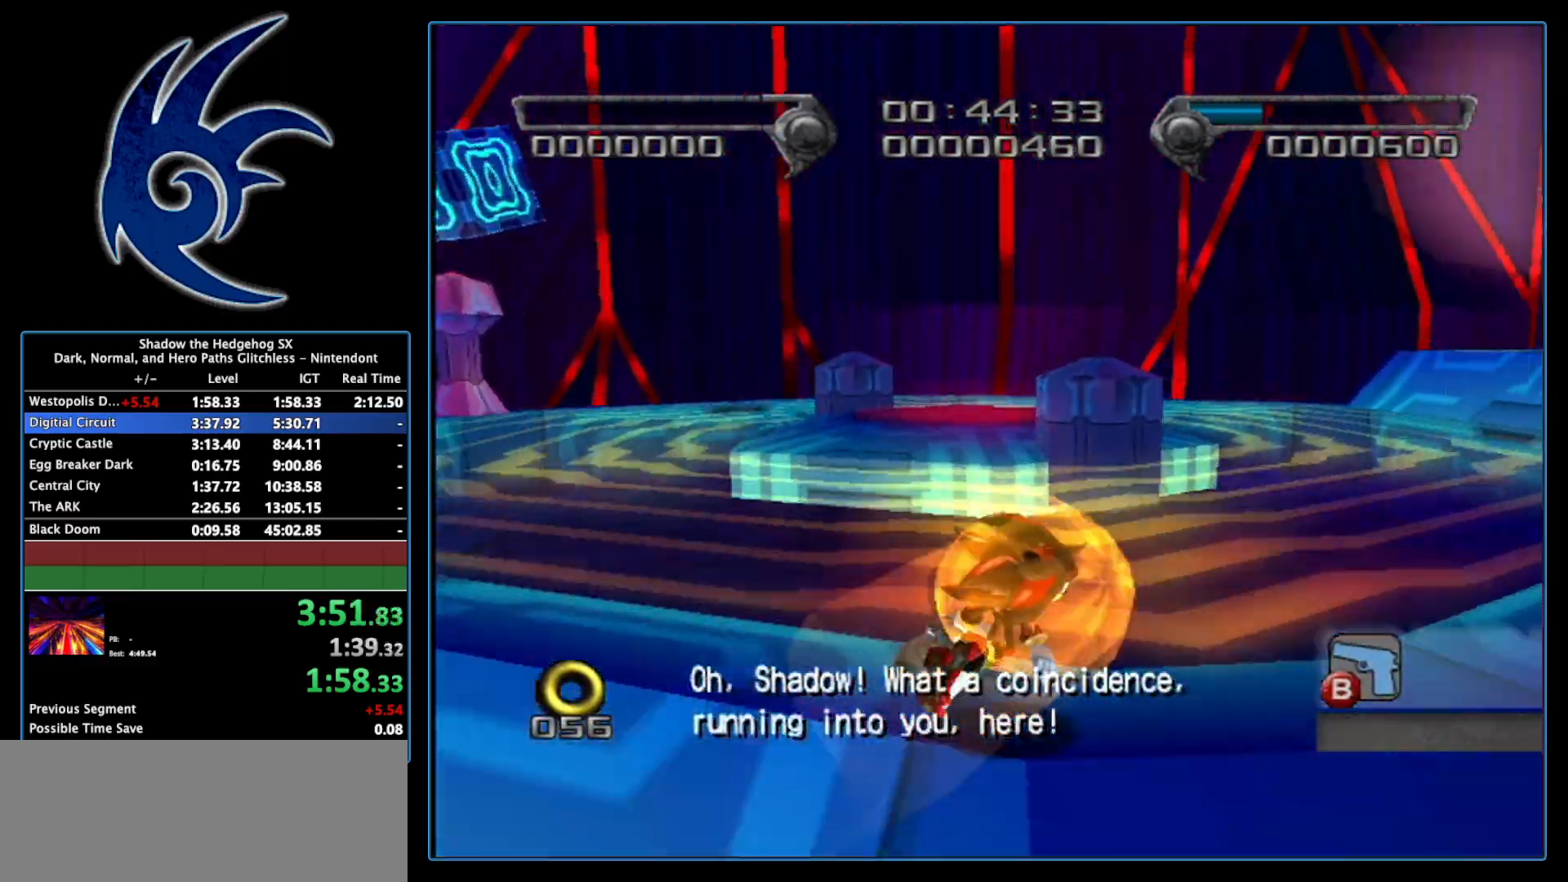
{"buttons": ["A"], "left_stick": "up-right", "right_stick": "center", "events": [[50, "A", "up"], [367, "A", "down"]]}
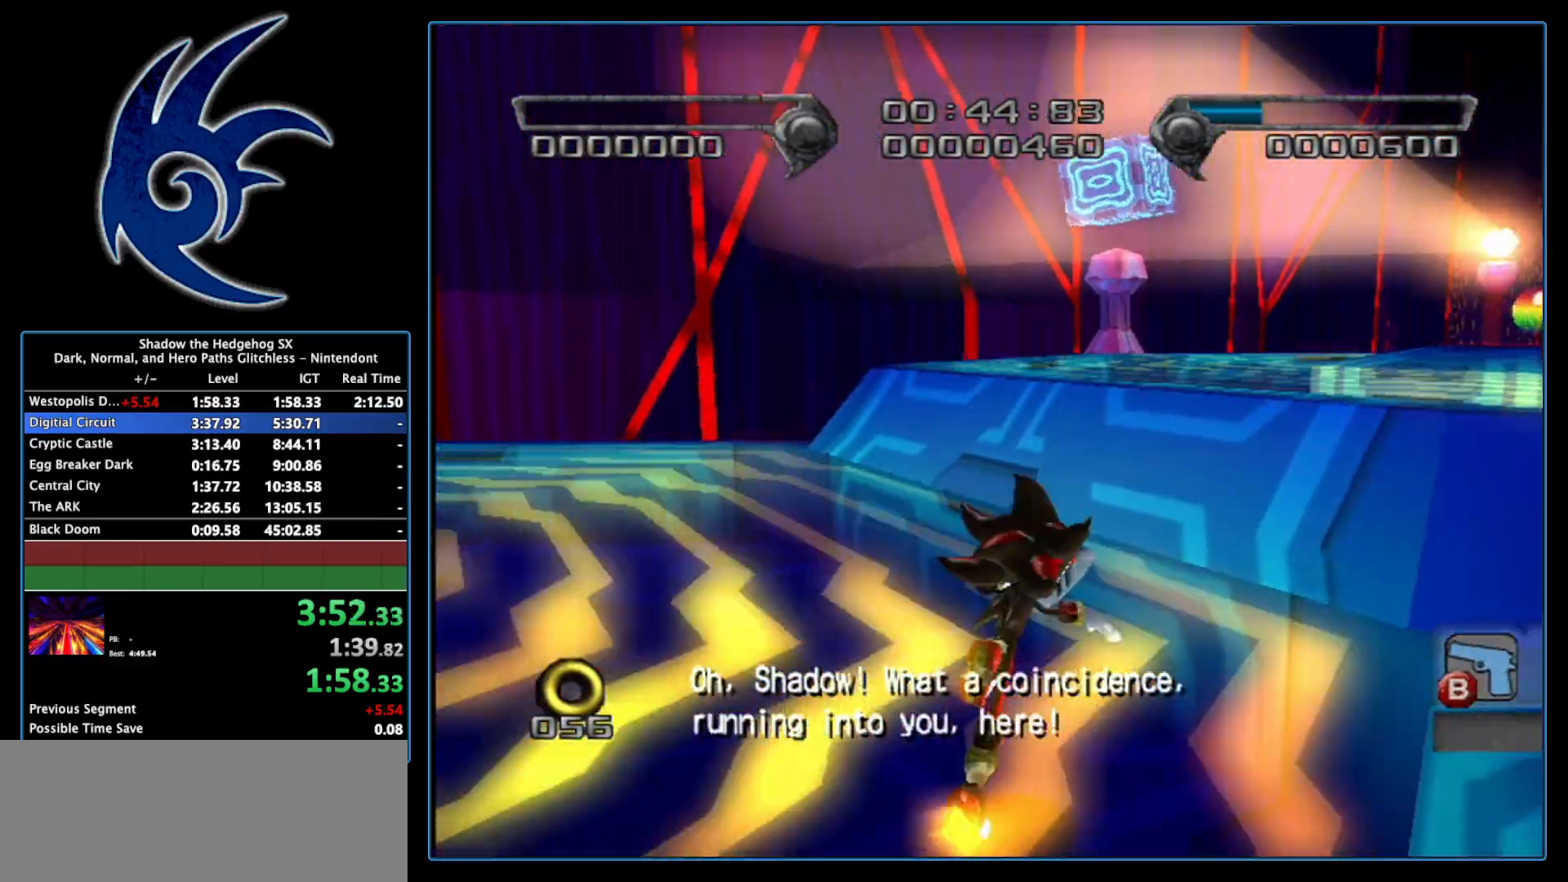
{"buttons": [], "left_stick": "up-left", "right_stick": "center", "events": [[83, "A", "up"], [117, "left_stick", "up-left"], [183, "A", "down"], [333, "A", "up"]]}
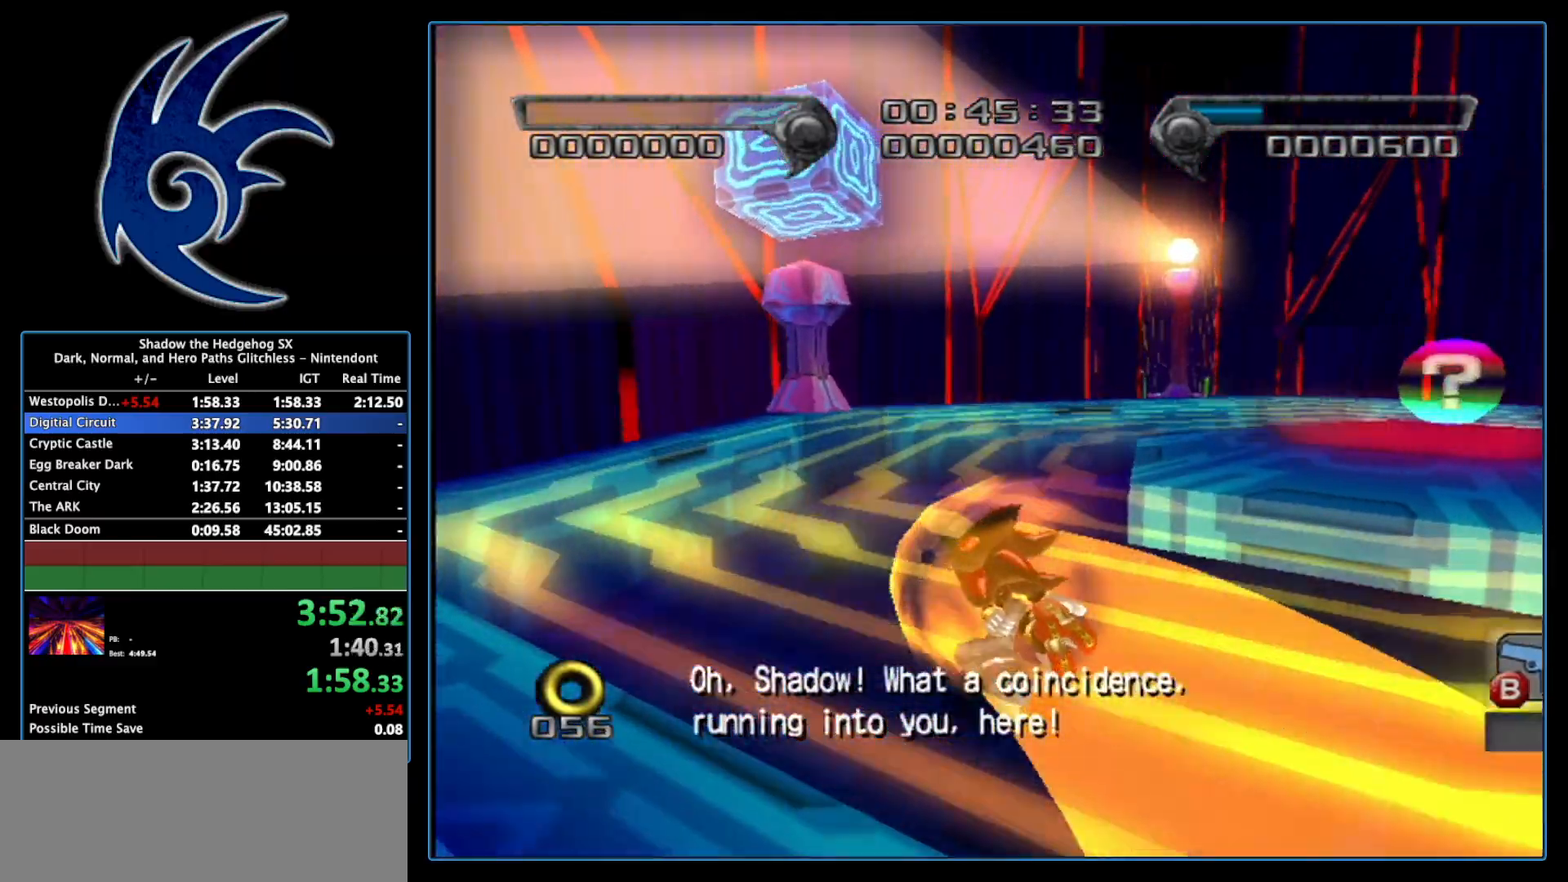
{"buttons": ["A"], "left_stick": "left", "right_stick": "center", "events": [[217, "left_stick", "left"], [333, "A", "down"]]}
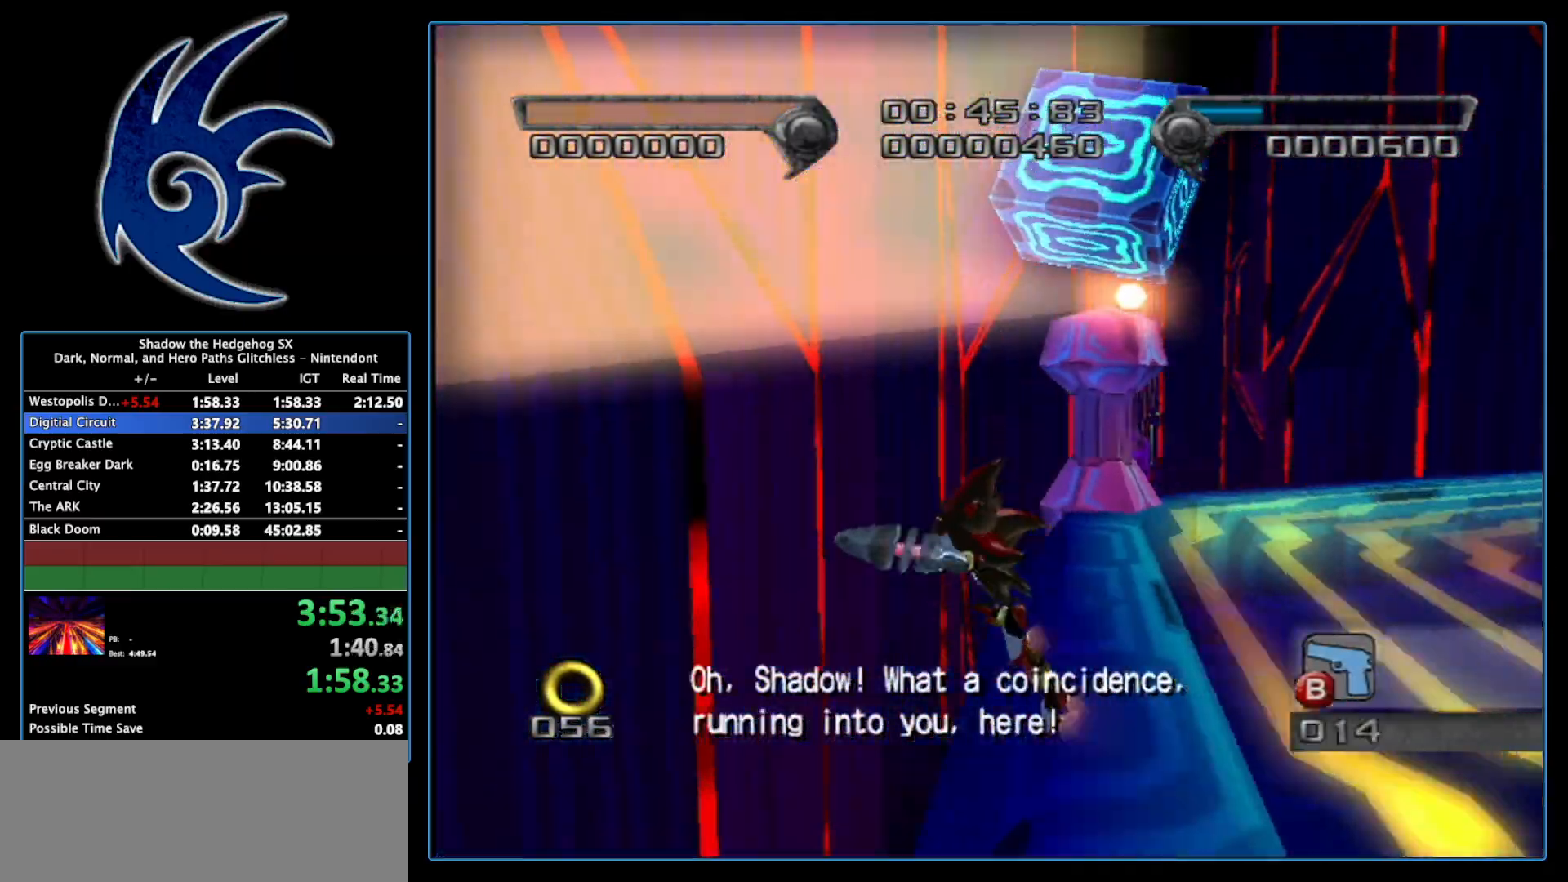
{"buttons": ["A"], "left_stick": "left", "right_stick": "center", "events": []}
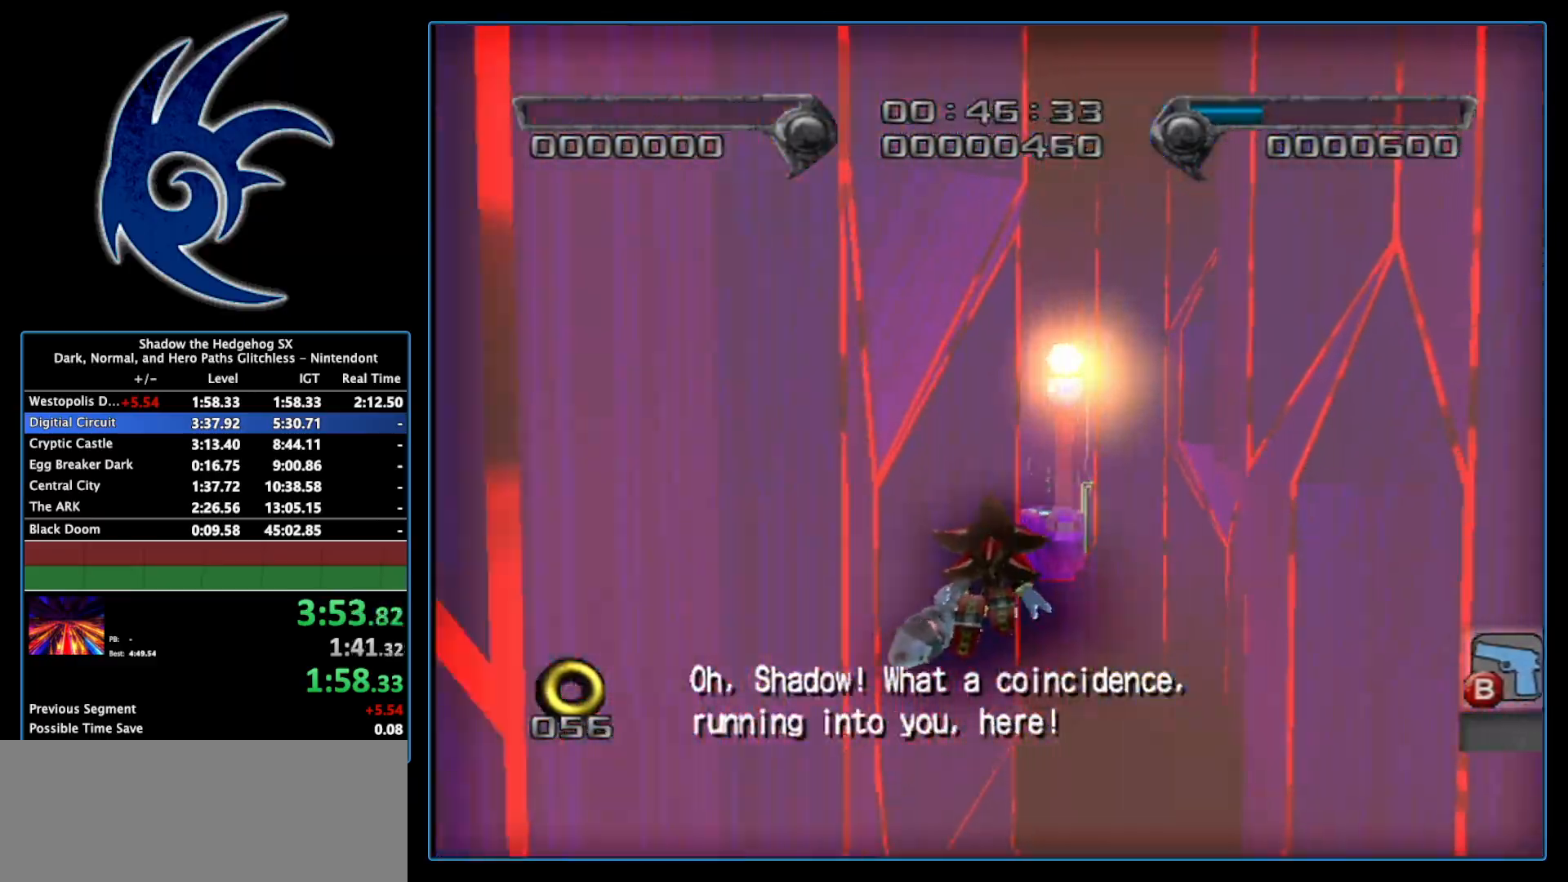
{"buttons": [], "left_stick": "center", "right_stick": "center", "events": [[17, "left_stick", "center"], [150, "A", "up"]]}
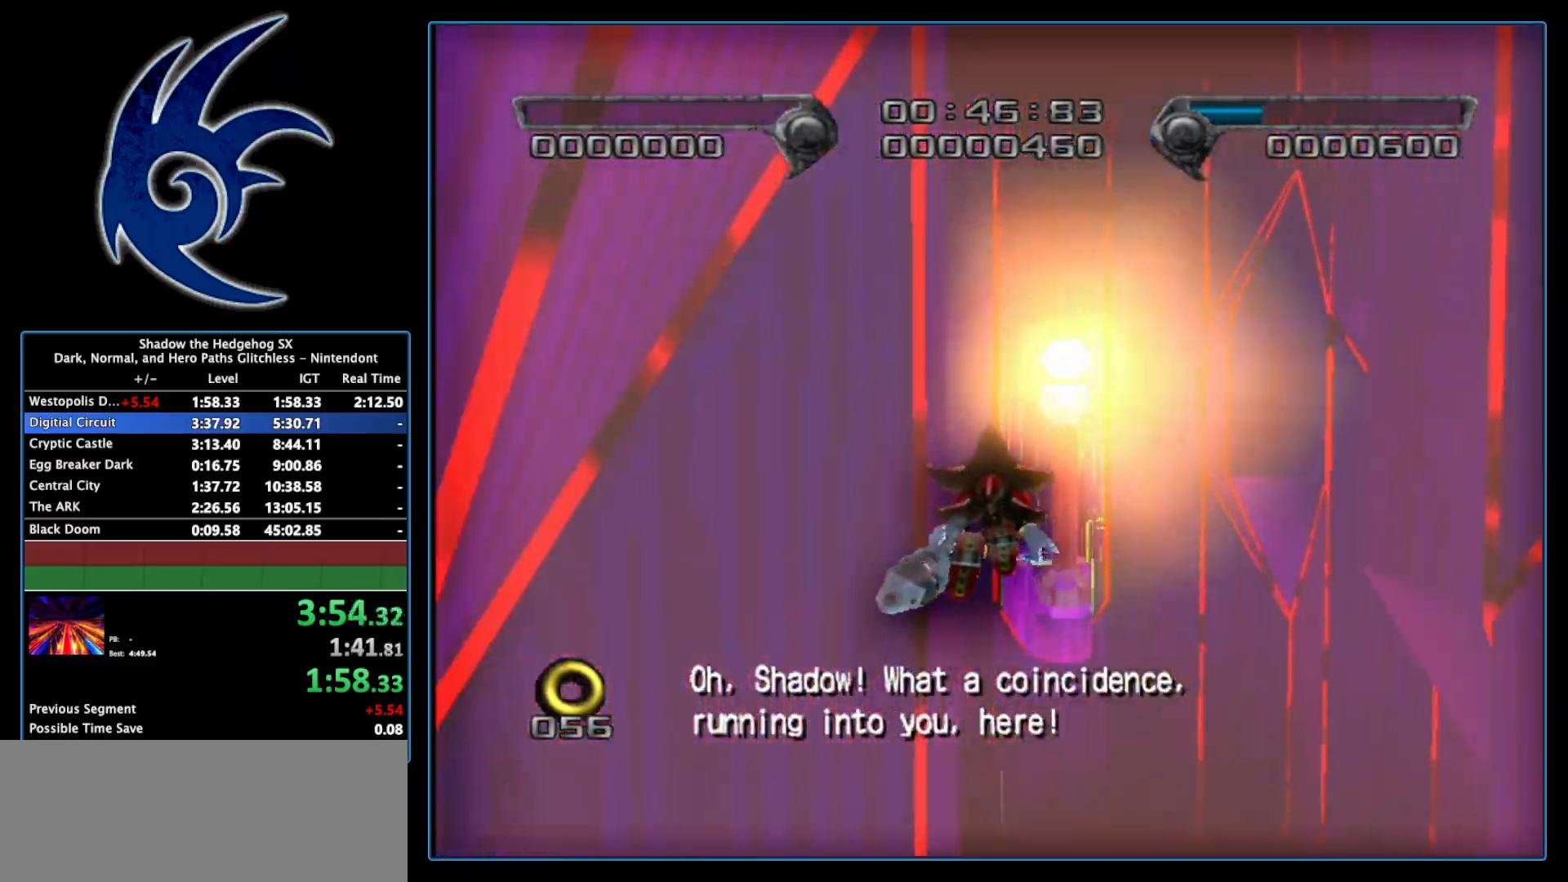
{"buttons": [], "left_stick": "up", "right_stick": "center", "events": [[450, "left_stick", "up"]]}
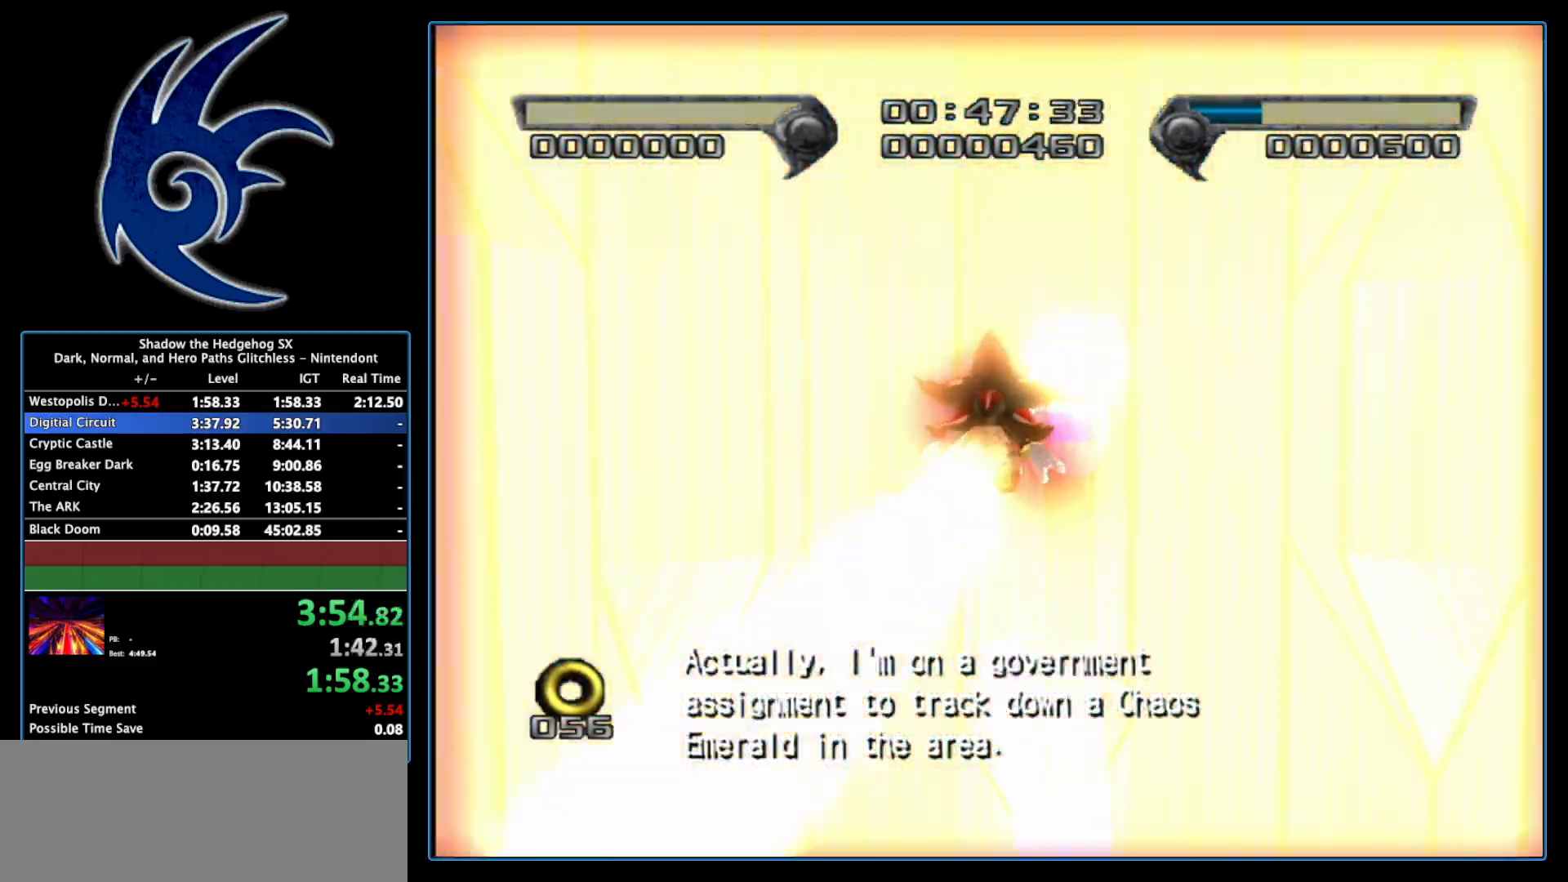
{"buttons": [], "left_stick": "up", "right_stick": "center", "events": []}
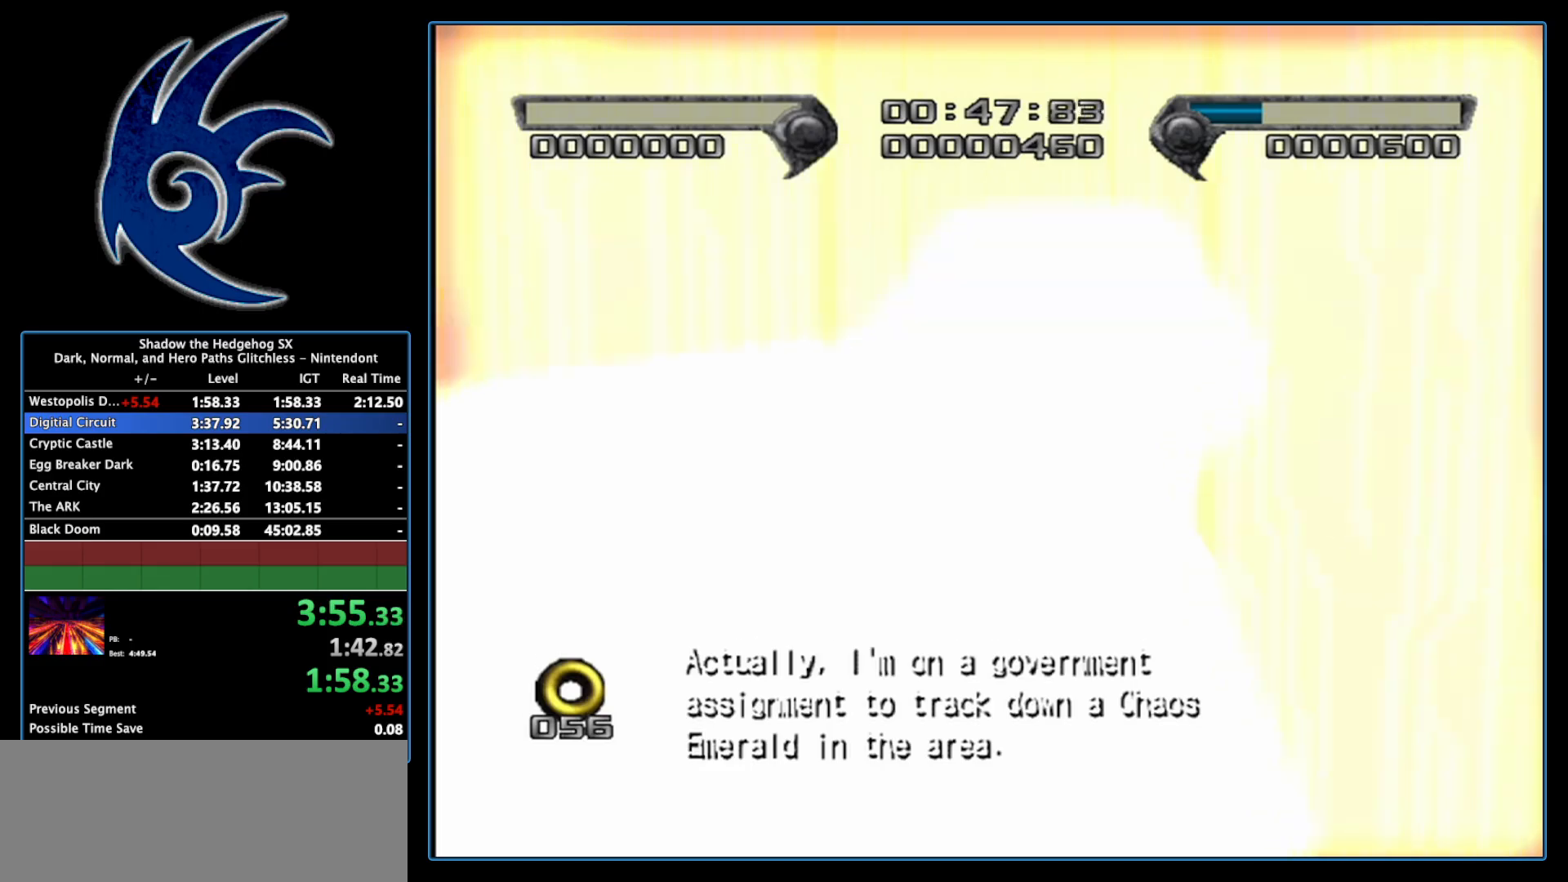
{"buttons": ["A"], "left_stick": "up", "right_stick": "center", "events": [[267, "A", "down"], [367, "A", "up"], [450, "A", "down"]]}
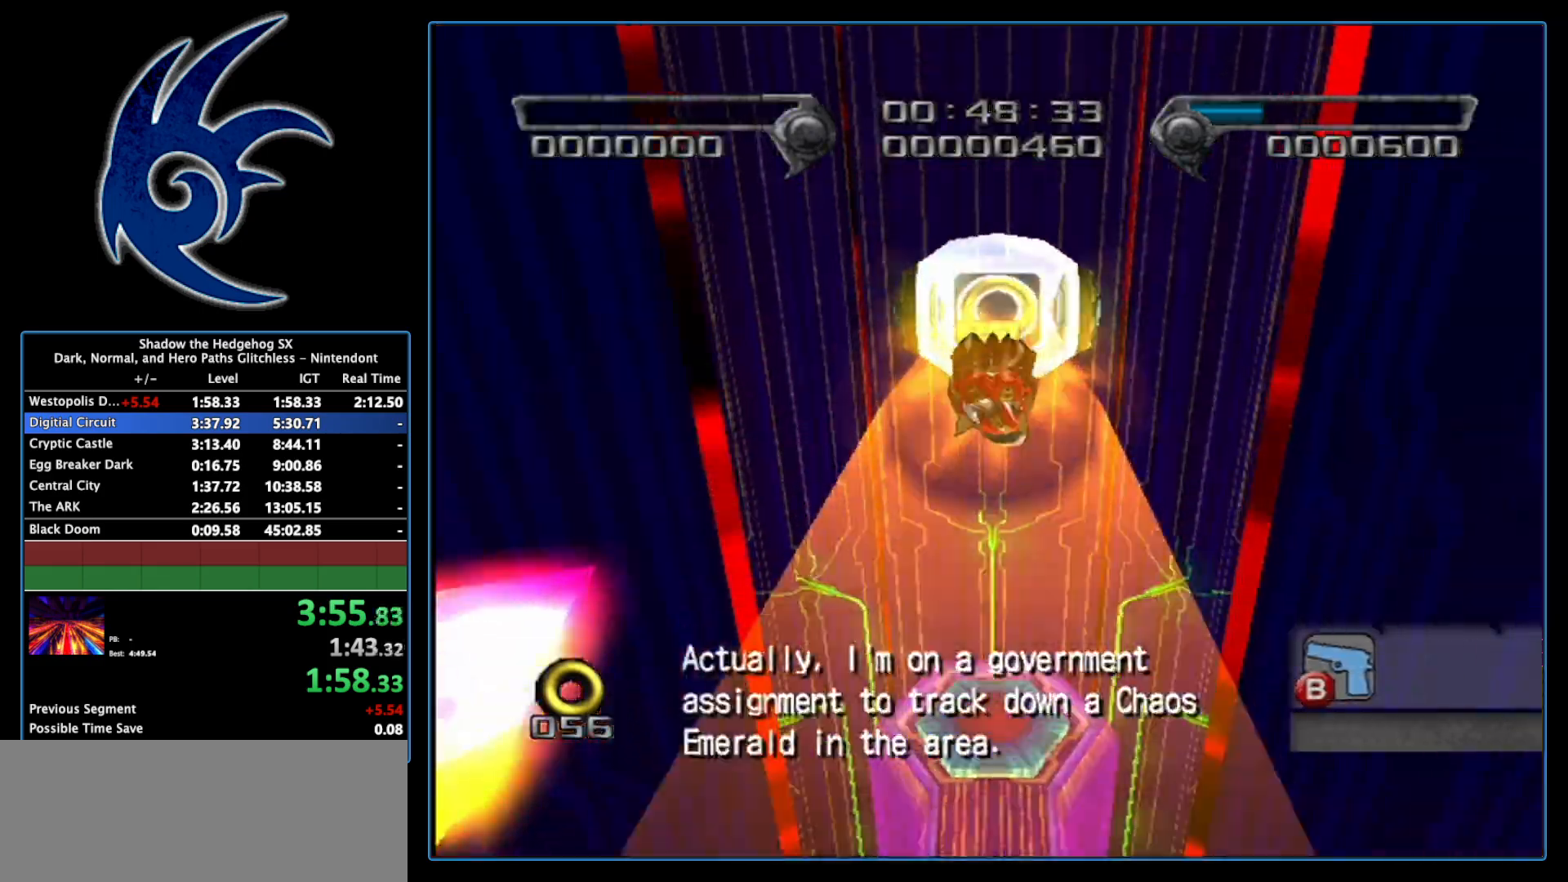
{"buttons": [], "left_stick": "center", "right_stick": "center", "events": [[50, "A", "up"], [150, "A", "down"], [233, "A", "up"], [400, "left_stick", "center"]]}
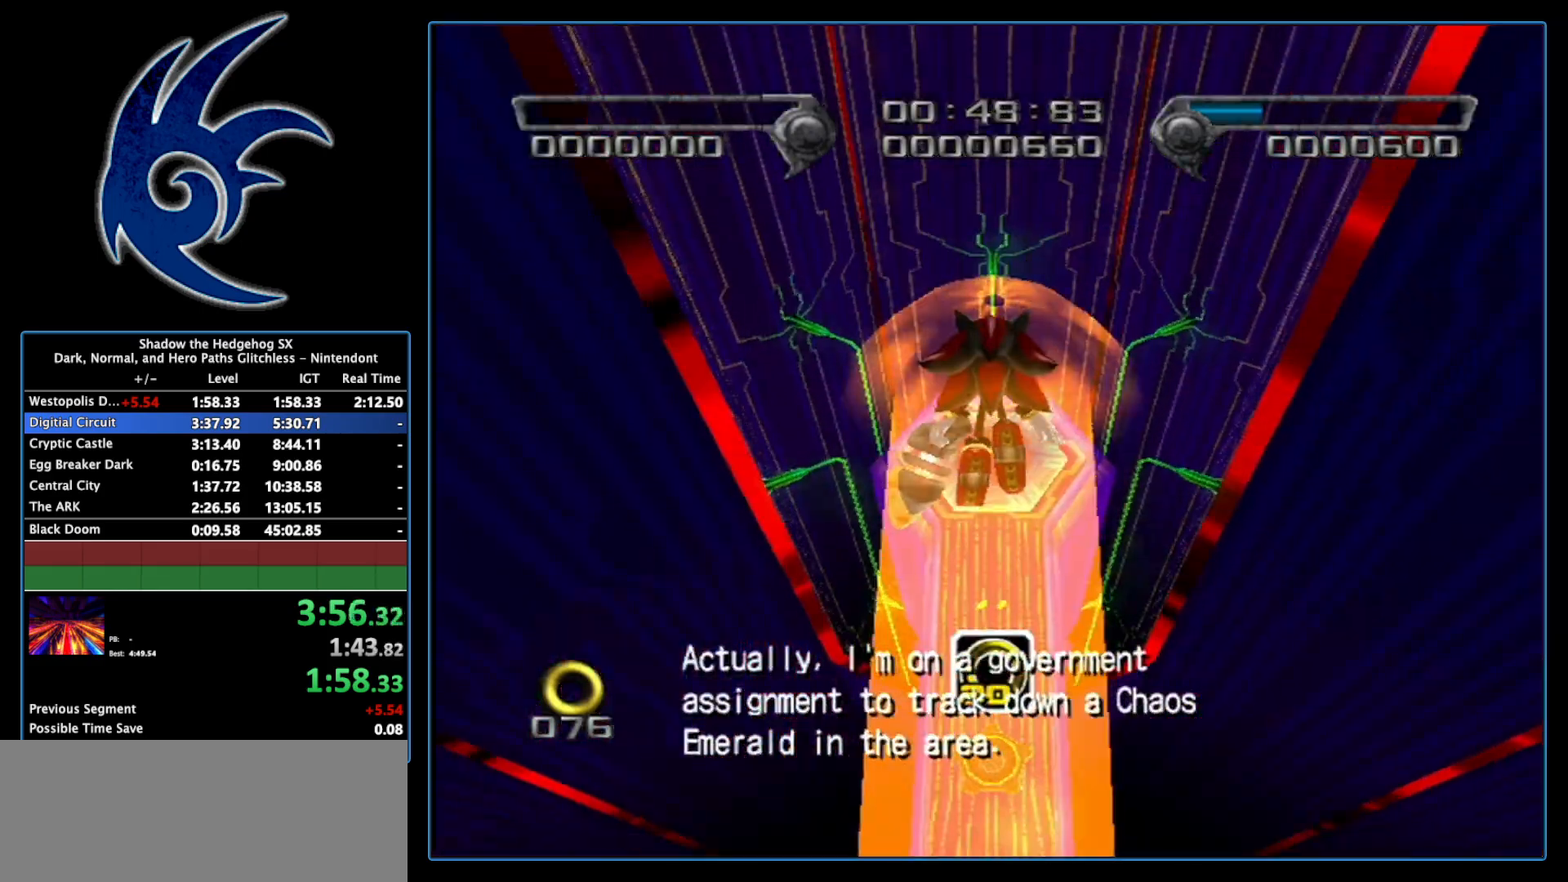
{"buttons": [], "left_stick": "down", "right_stick": "center", "events": [[367, "left_stick", "down"]]}
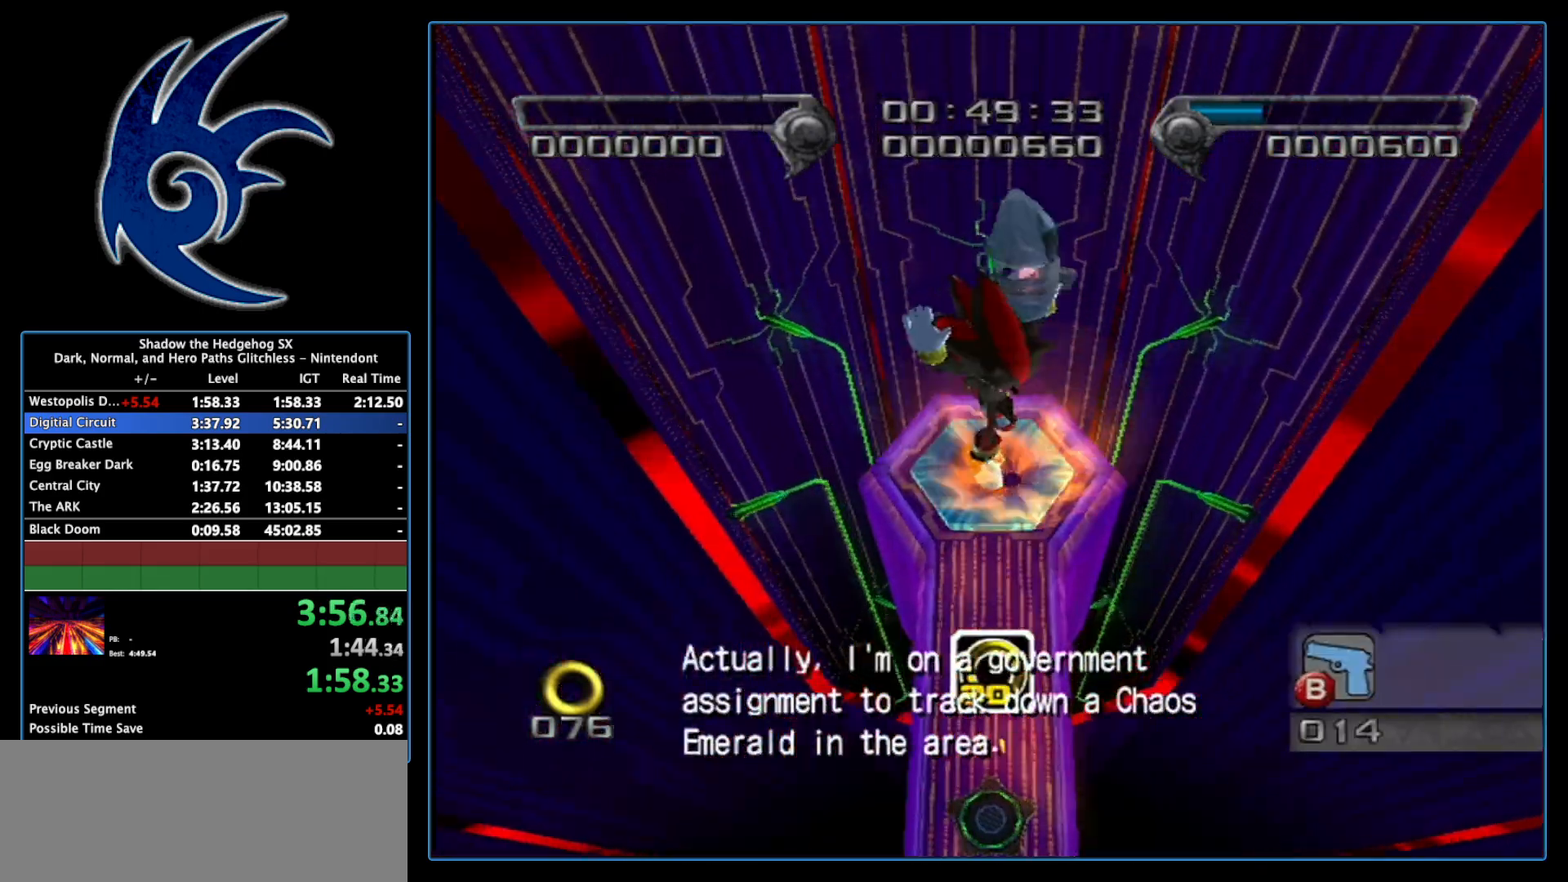
{"buttons": [], "left_stick": "up", "right_stick": "center", "events": [[300, "left_stick", "center"], [450, "left_stick", "up"]]}
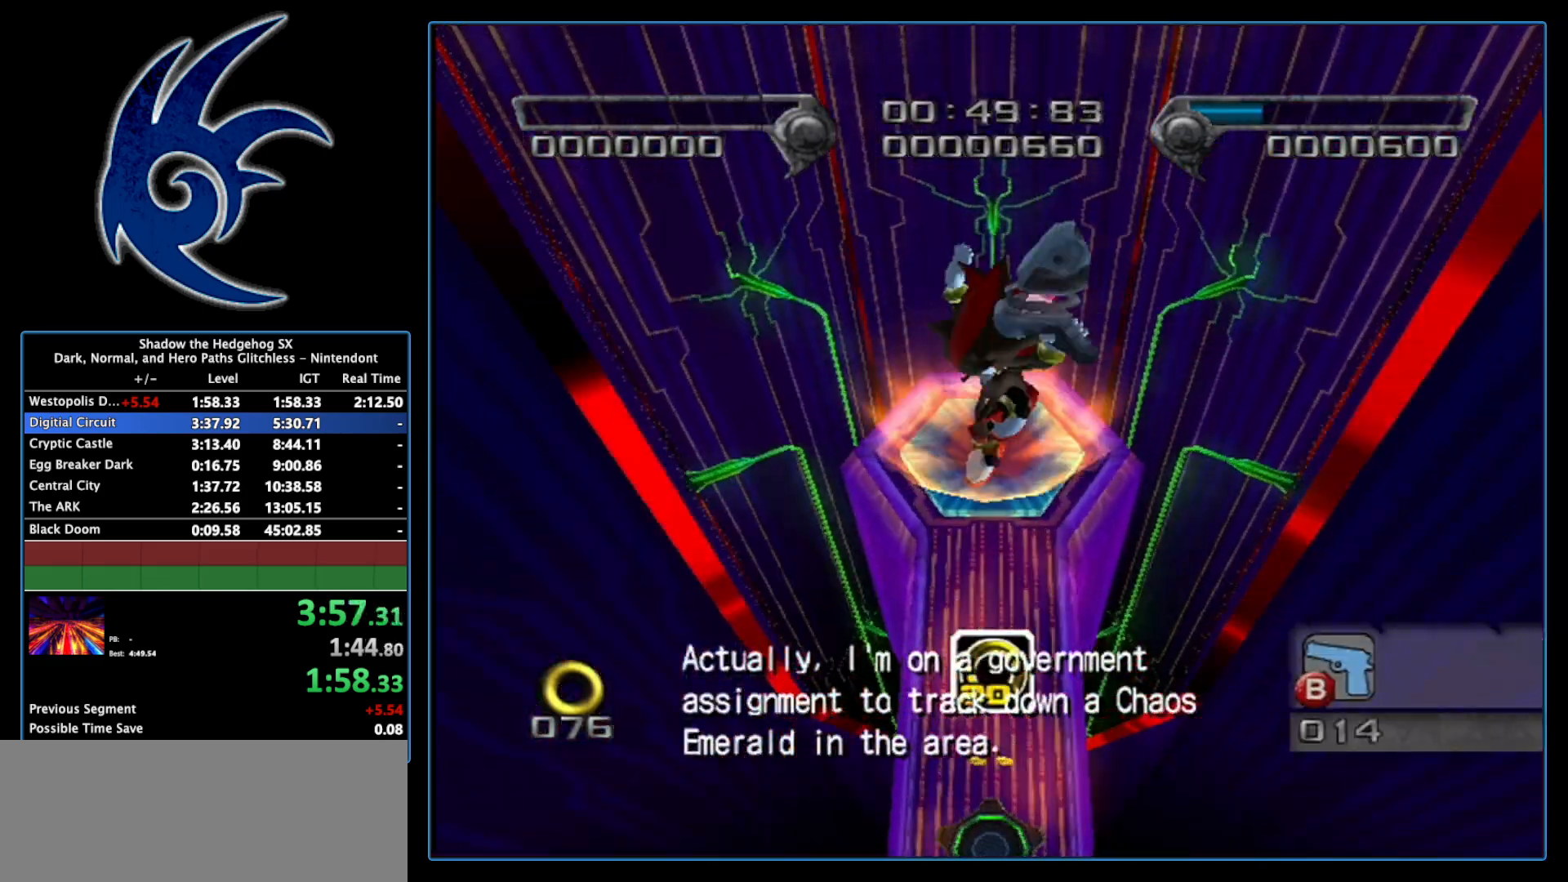
{"buttons": [], "left_stick": "center", "right_stick": "center", "events": [[367, "left_stick", "center"]]}
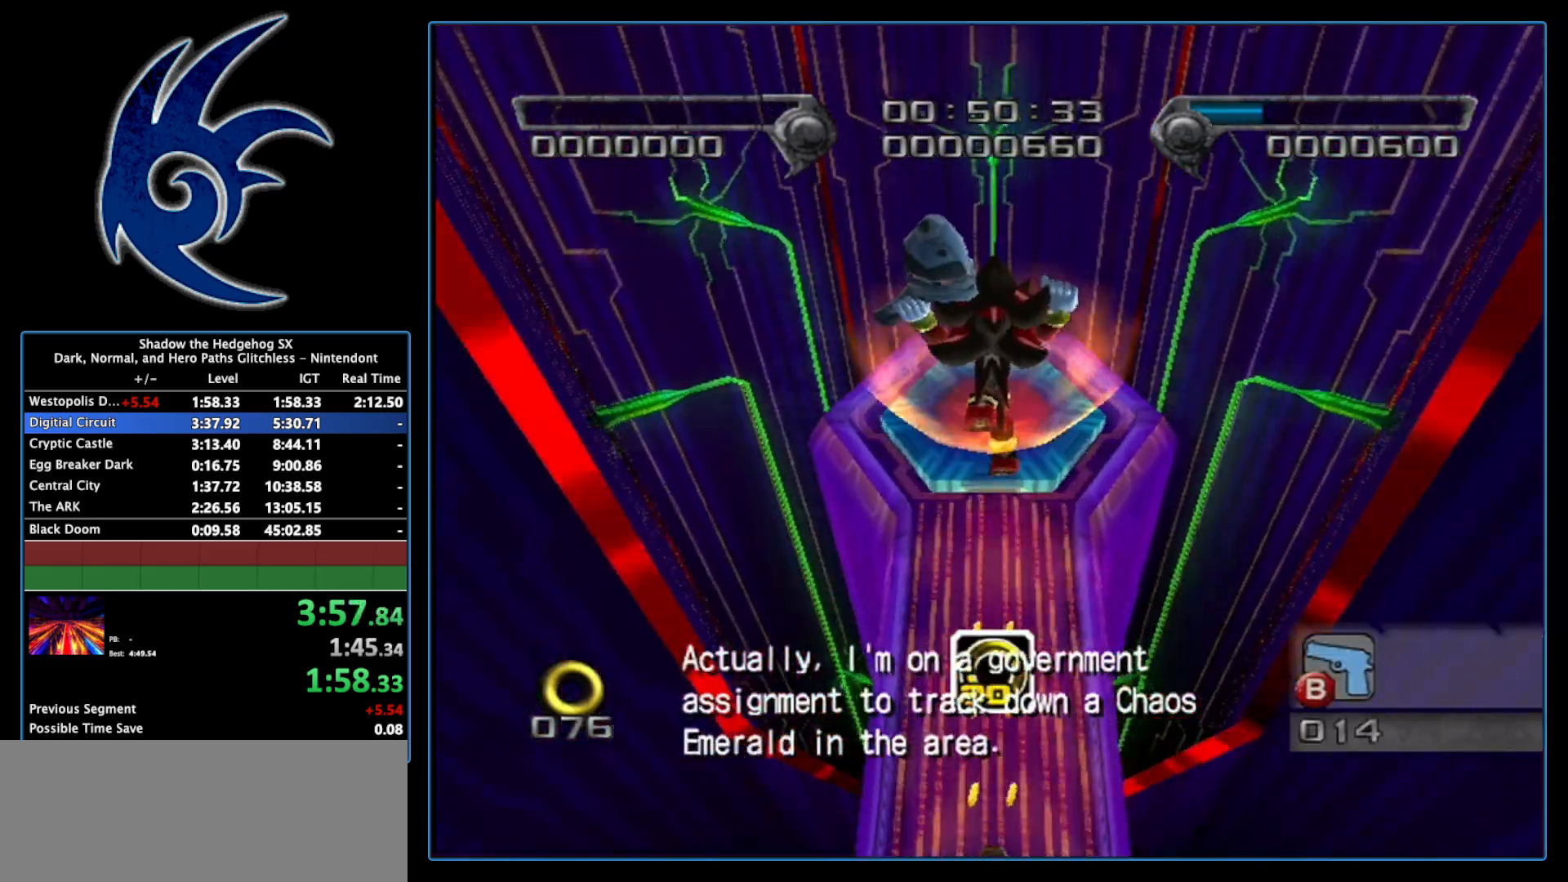
{"buttons": [], "left_stick": "up", "right_stick": "center", "events": [[150, "left_stick", "up"], [267, "left_stick", "center"], [433, "left_stick", "up"]]}
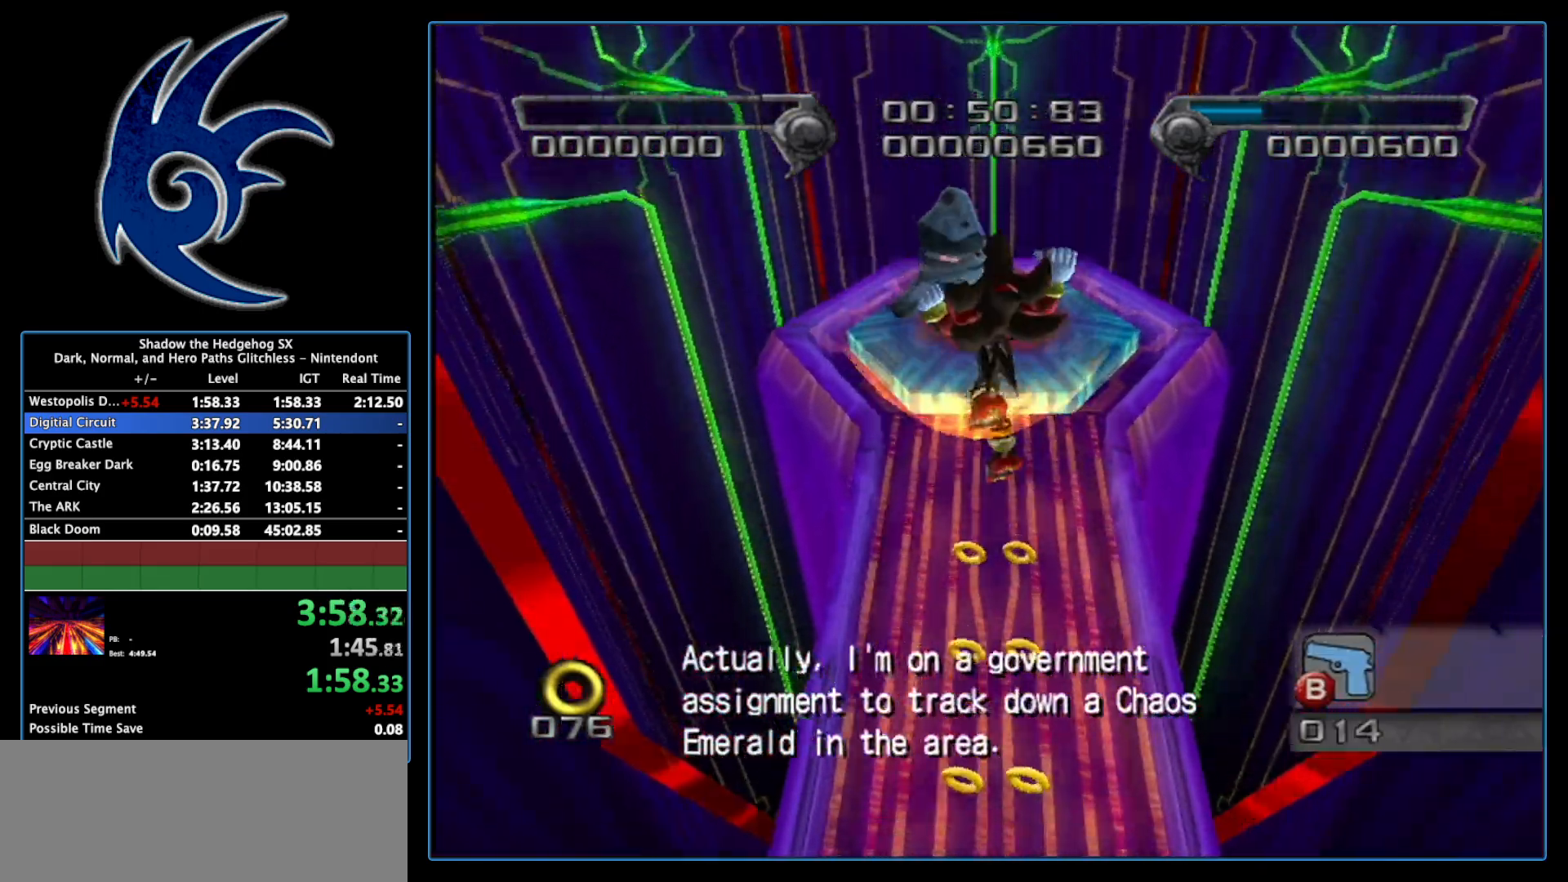
{"buttons": [], "left_stick": "up", "right_stick": "center", "events": []}
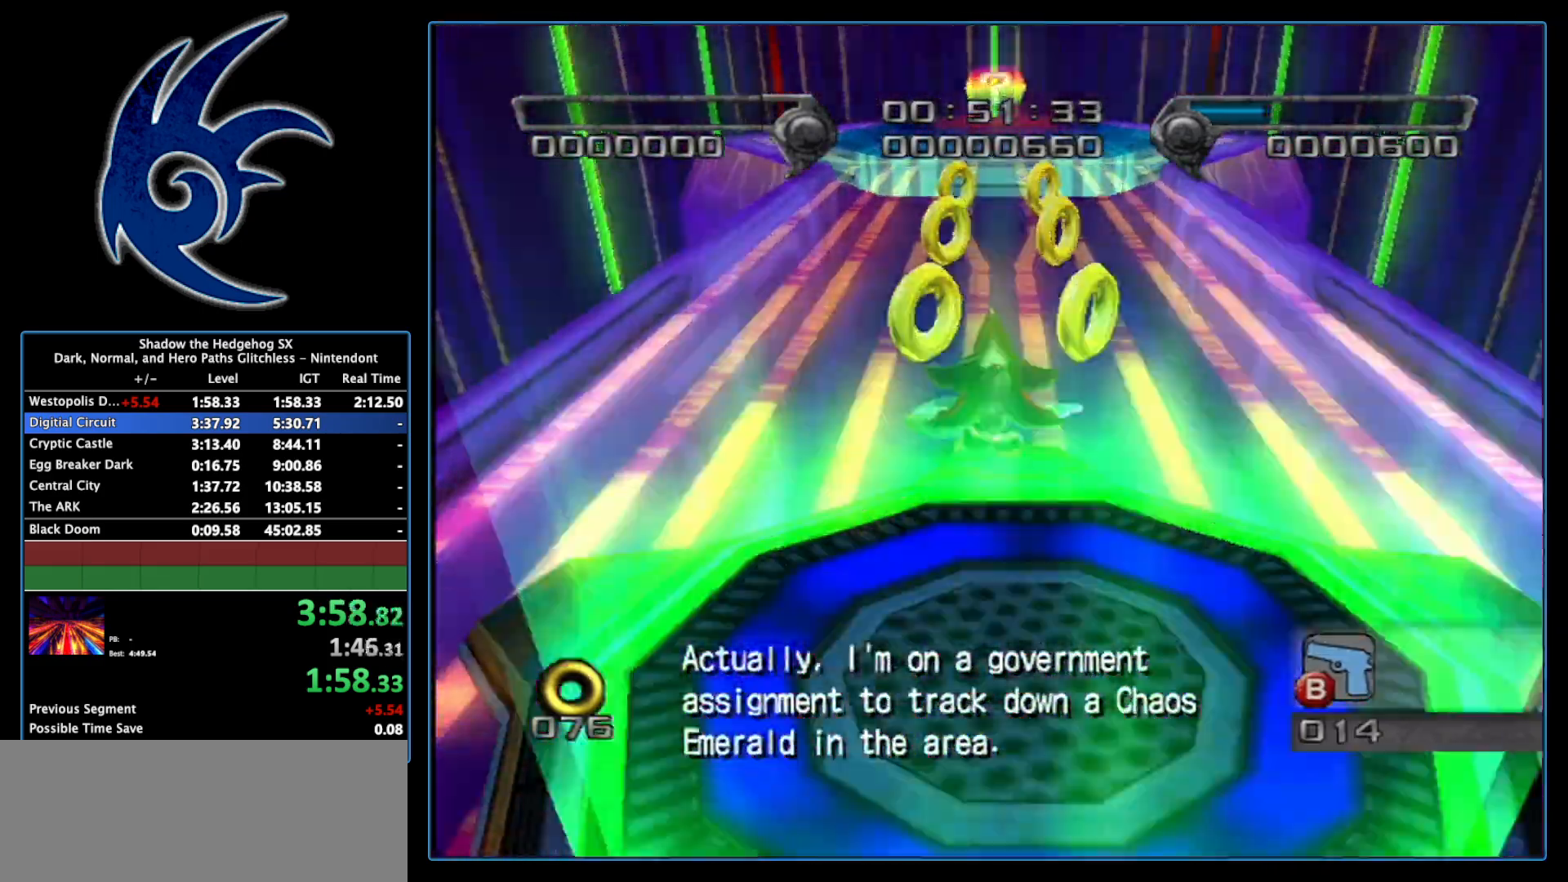
{"buttons": [], "left_stick": "left", "right_stick": "center", "events": [[233, "left_stick", "center"], [367, "left_stick", "left"]]}
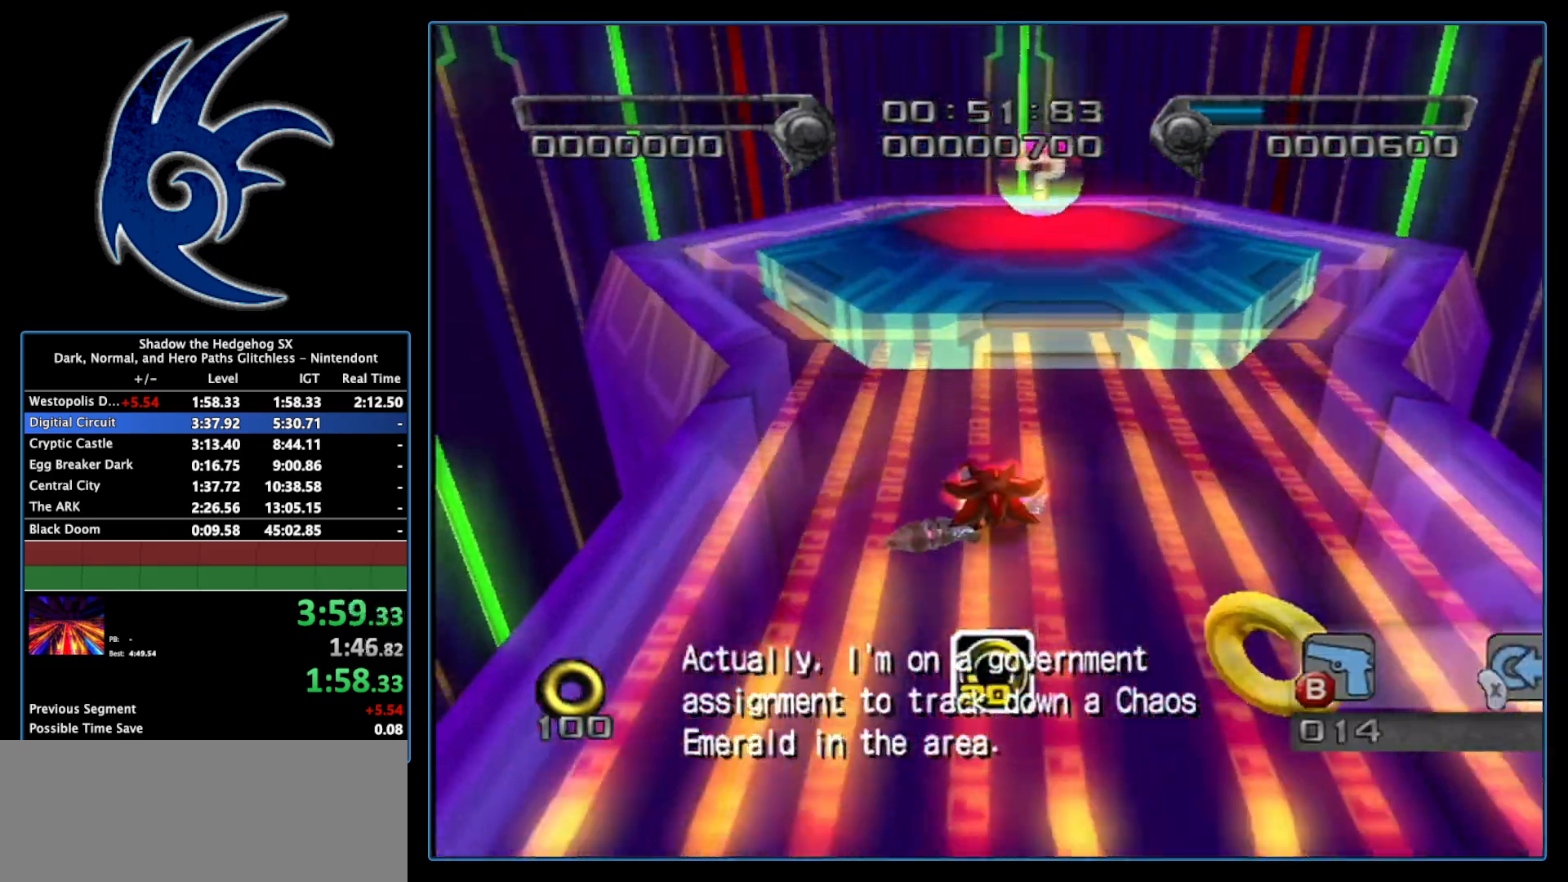
{"buttons": ["A"], "left_stick": "left", "right_stick": "center", "events": [[117, "A", "down"]]}
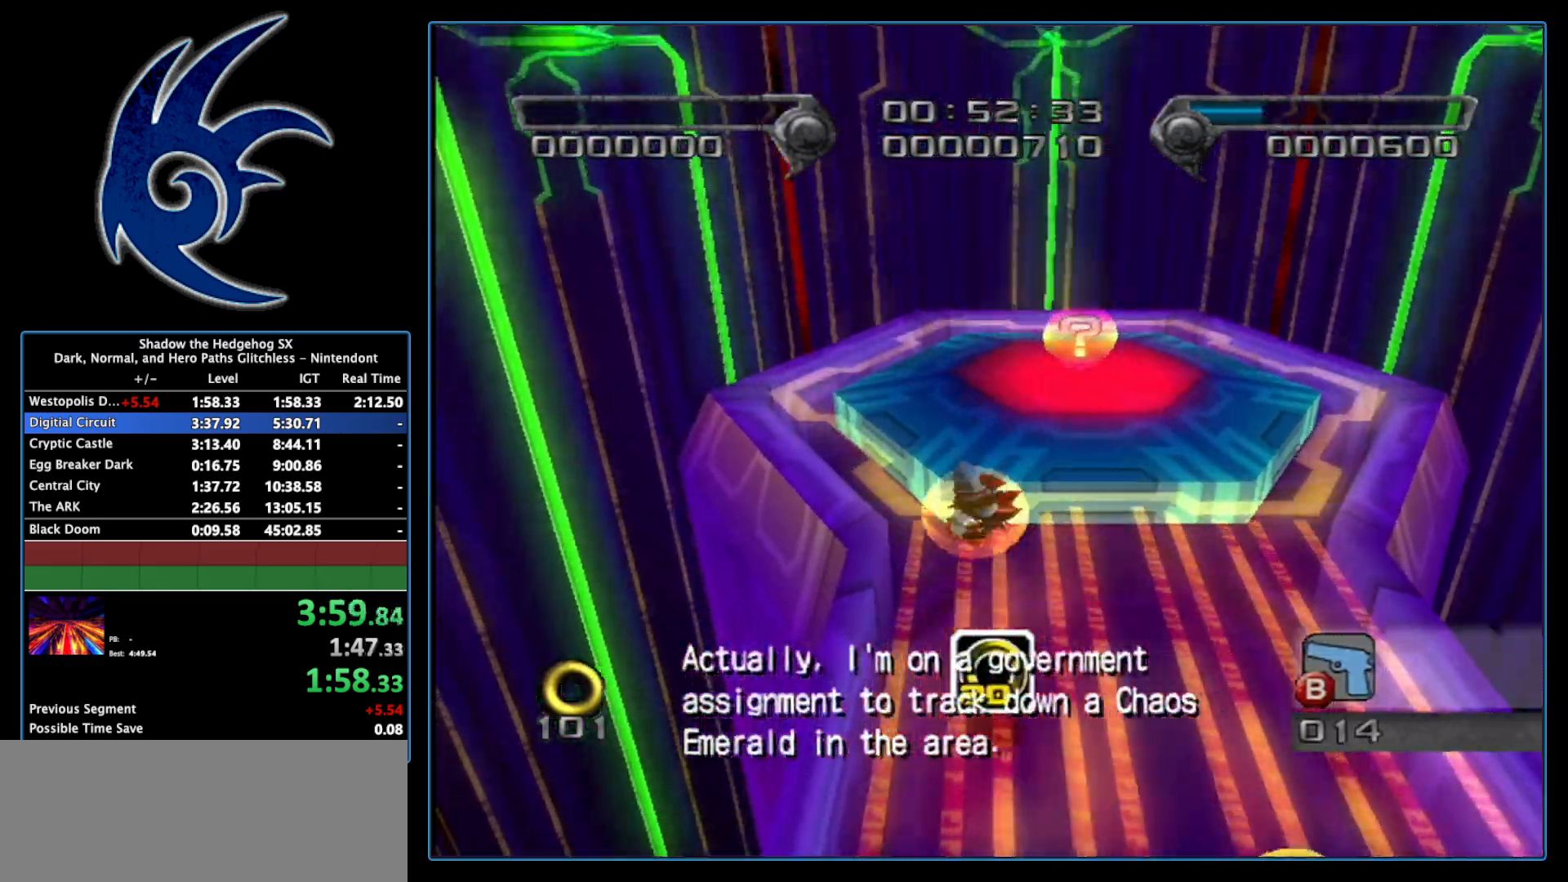
{"buttons": [], "left_stick": "left", "right_stick": "center", "events": [[150, "A", "up"]]}
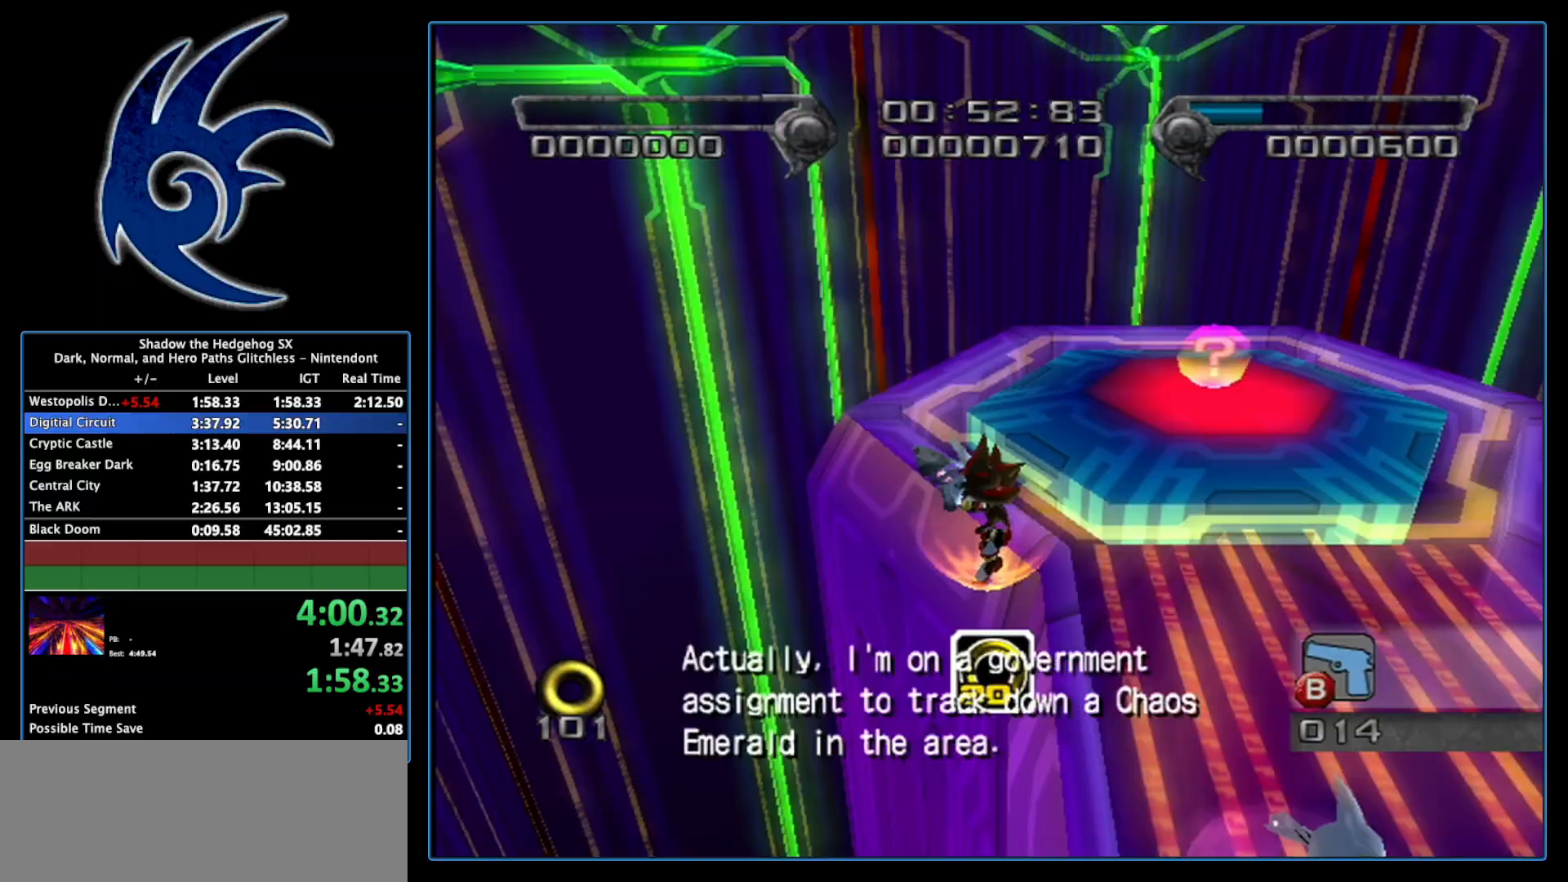
{"buttons": [], "left_stick": "up-right", "right_stick": "center", "events": [[83, "left_stick", "up-right"]]}
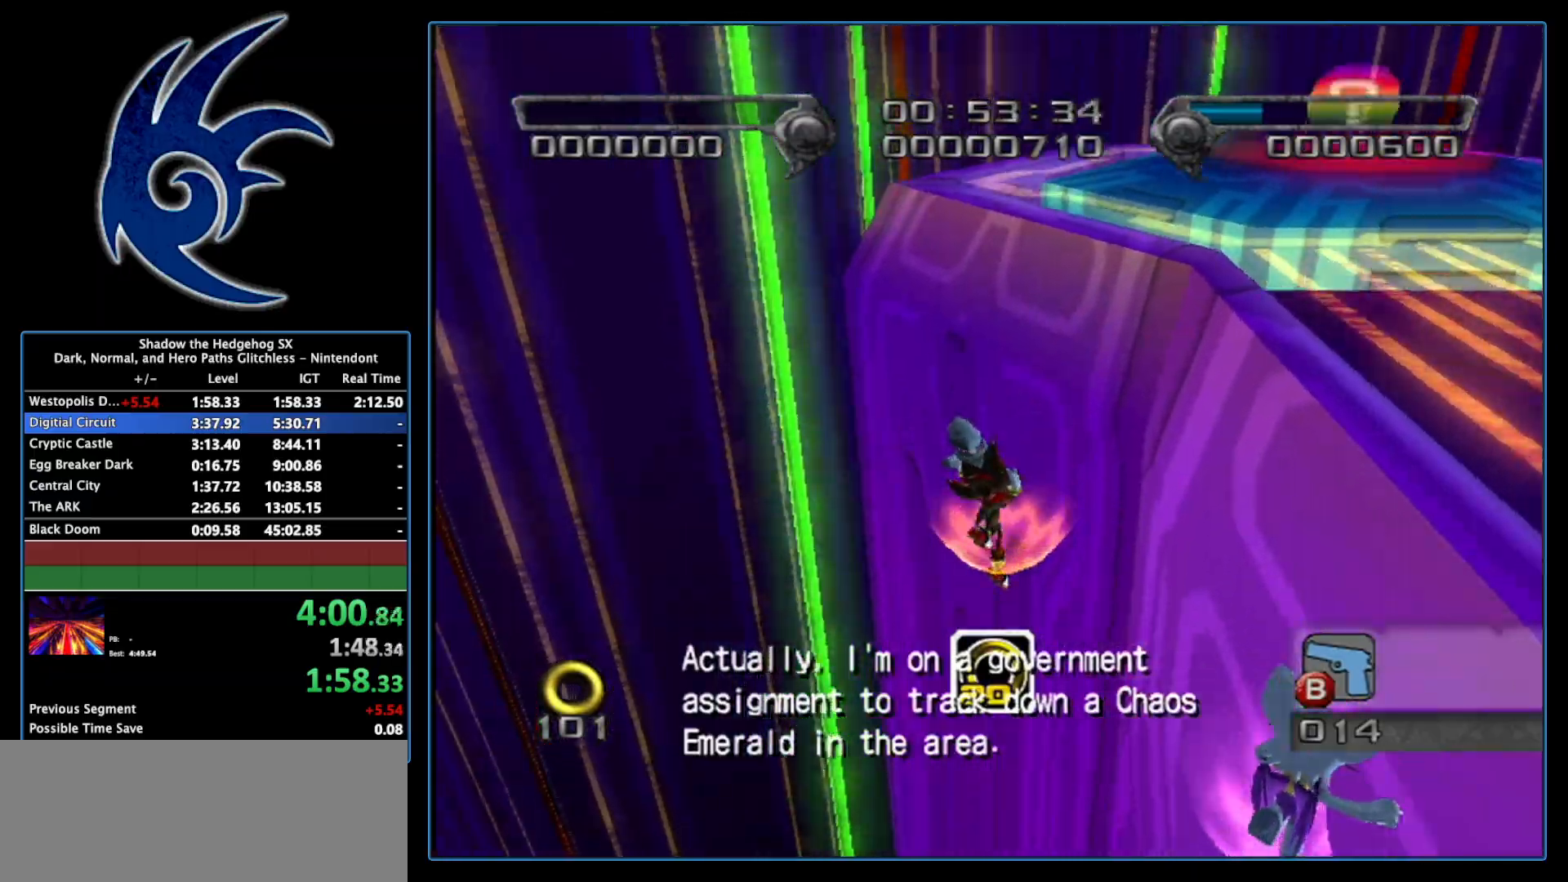
{"buttons": [], "left_stick": "center", "right_stick": "center", "events": [[117, "left_stick", "center"]]}
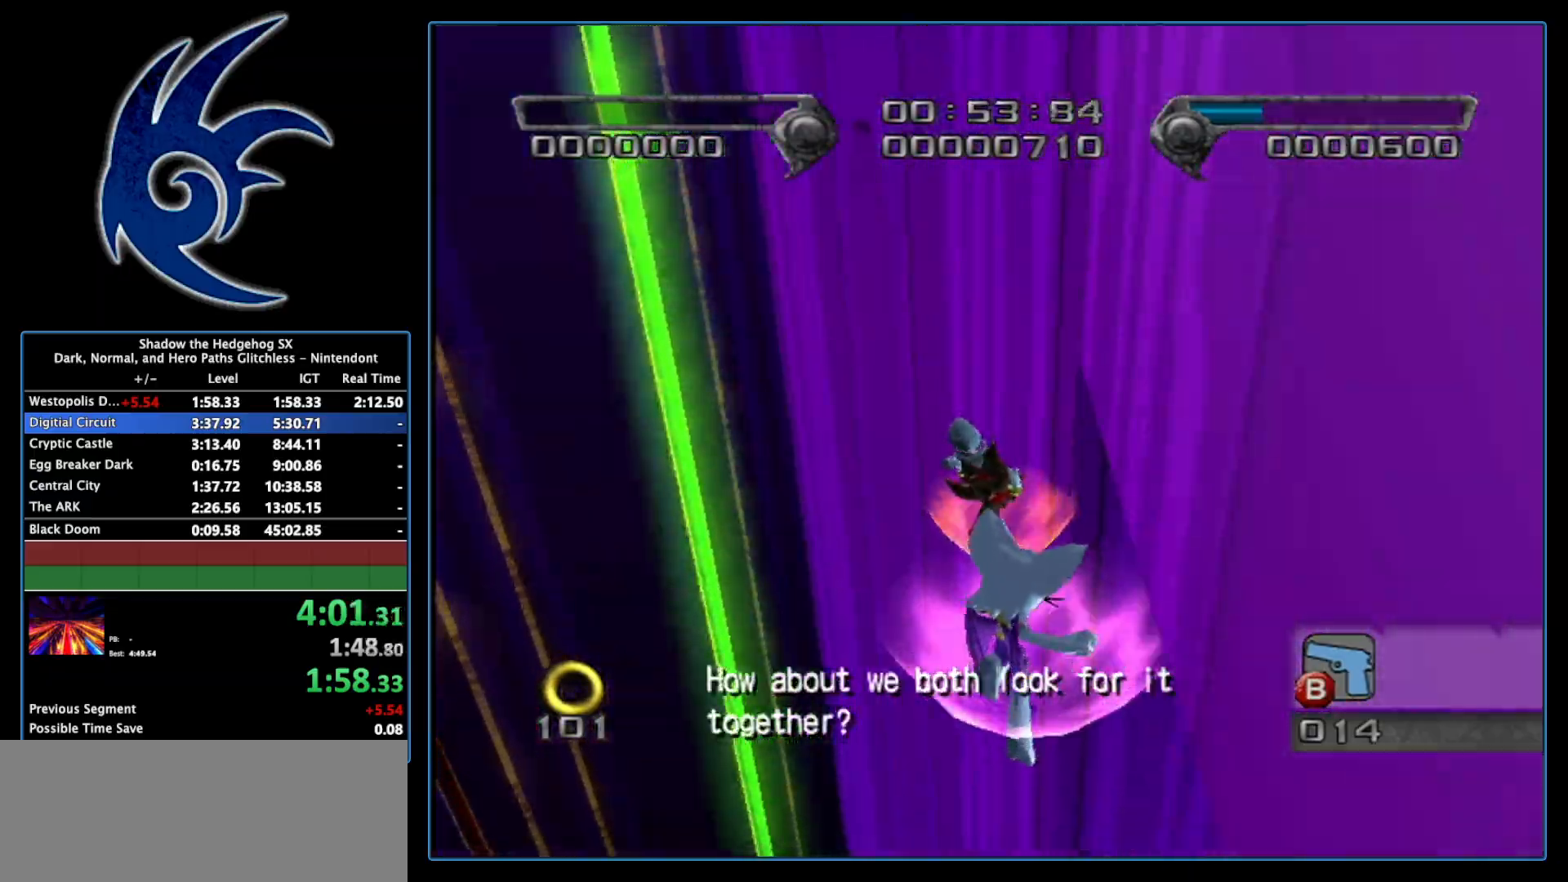
{"buttons": [], "left_stick": "up-right", "right_stick": "center", "events": [[400, "left_stick", "up-right"]]}
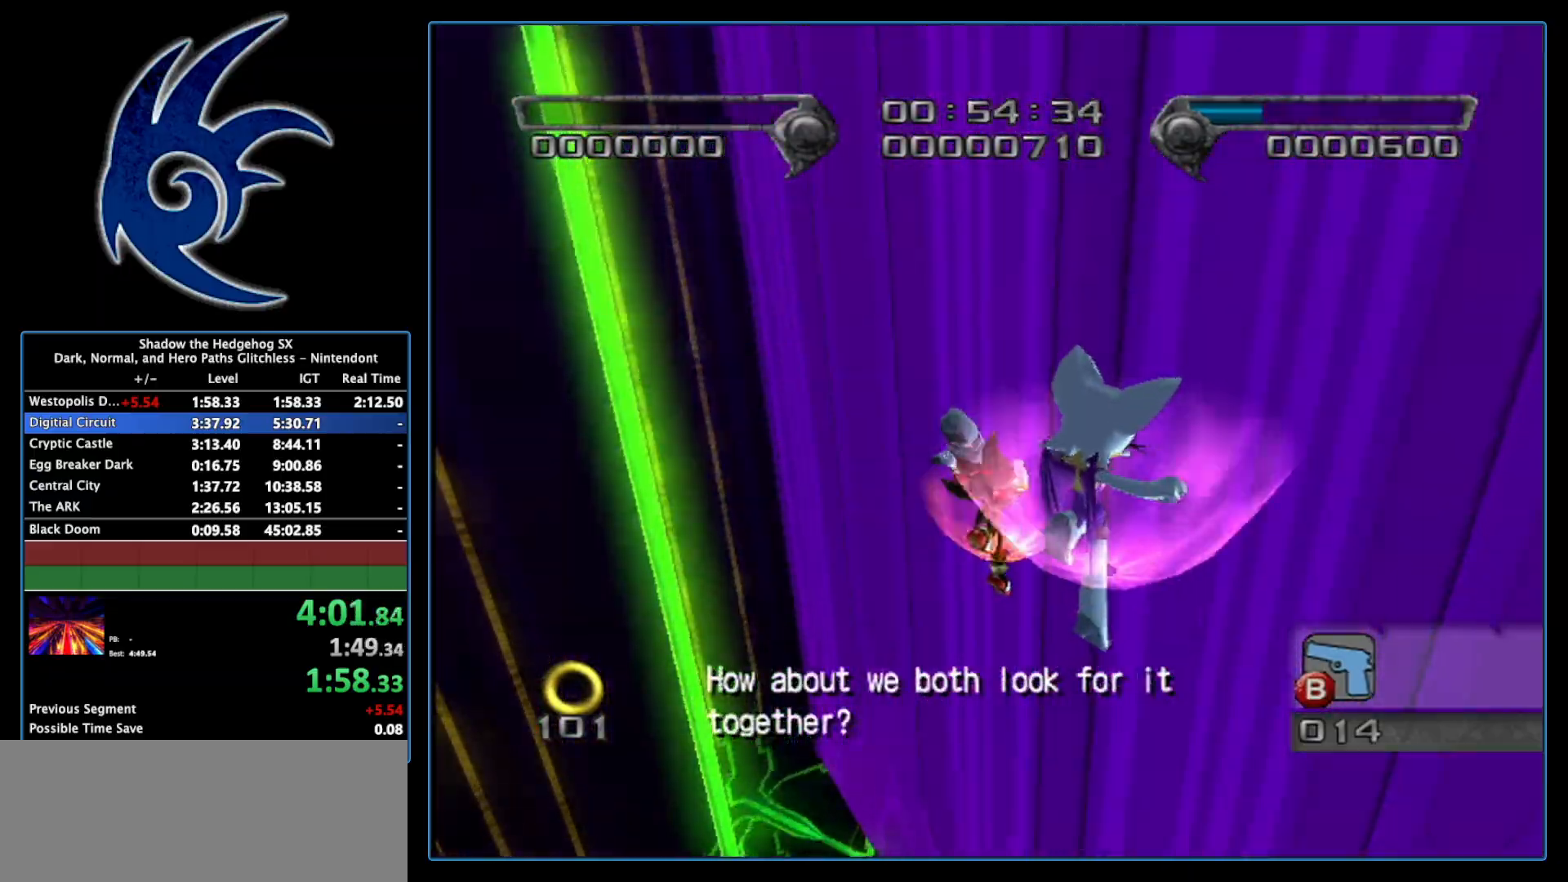
{"buttons": [], "left_stick": "up-right", "right_stick": "center", "events": []}
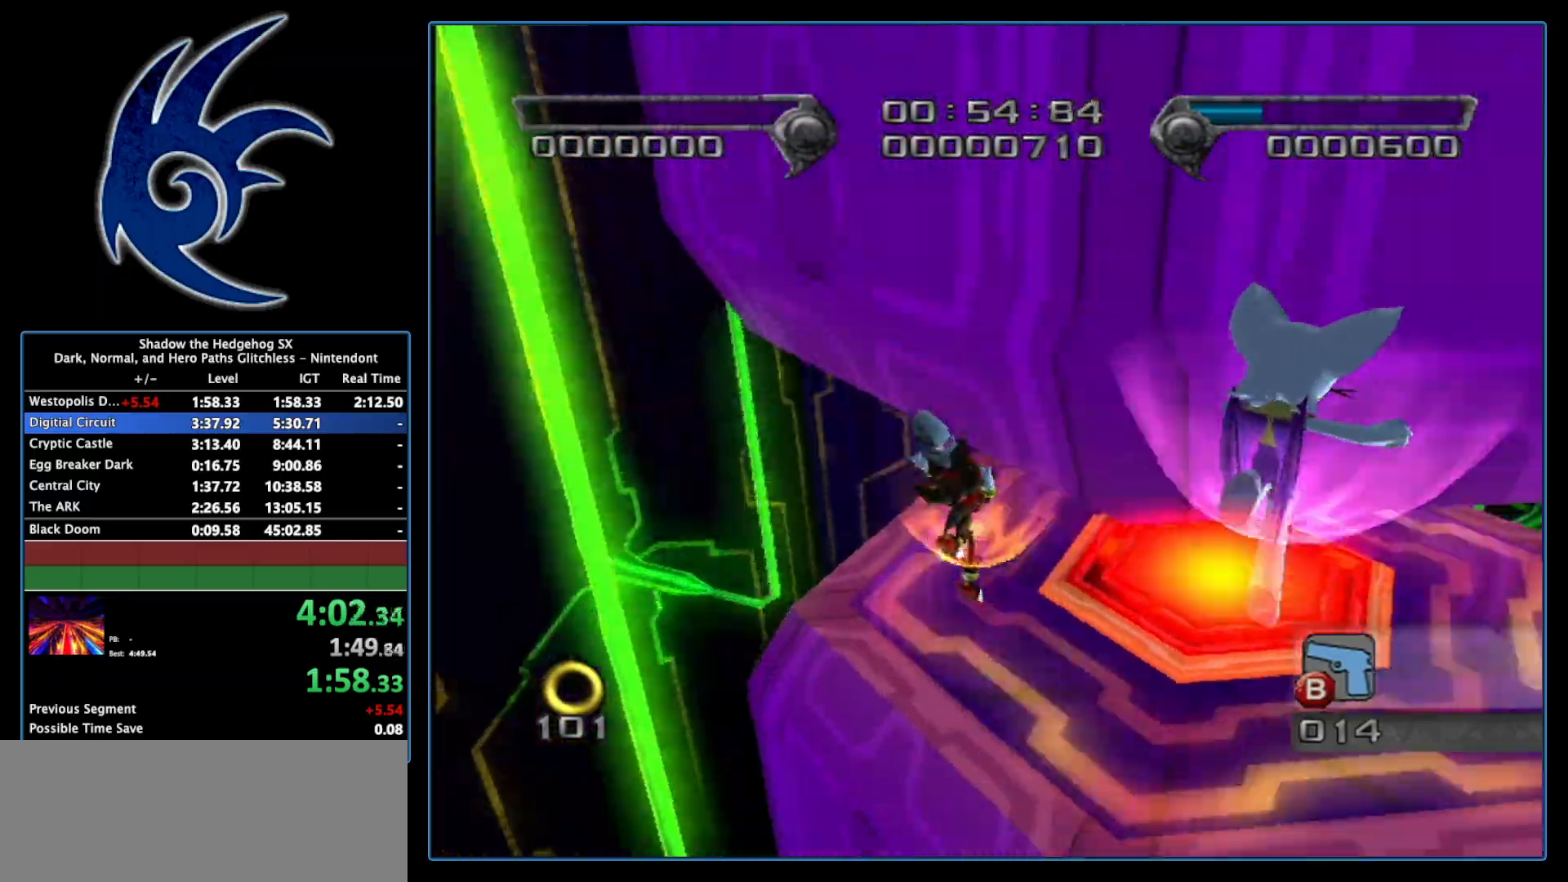
{"buttons": [], "left_stick": "center", "right_stick": "center", "events": [[17, "A", "down"], [183, "left_stick", "up"], [217, "A", "up"], [367, "left_stick", "center"]]}